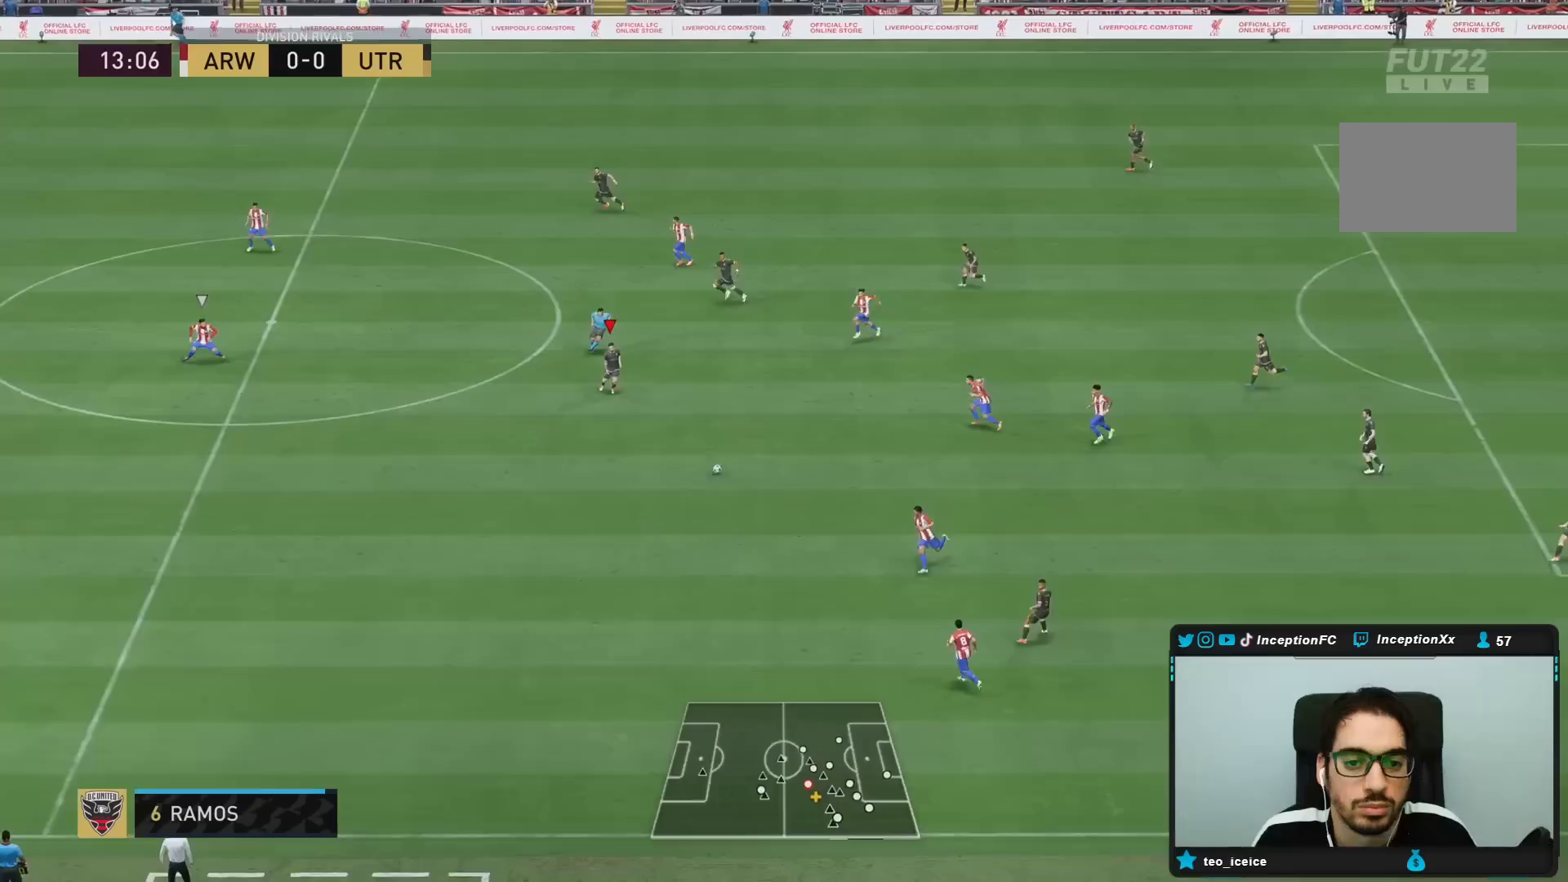
Gameplay with a controller (PlayStation layout); each line is a JSON object with the inputs held at the frame after it (dt_ms = milliseconds from this image to that frame). "events" lists button and stick changes between this image and that frame as [ms after this image, input, new state], when the widget could be followed in between. Not read: L3 R3.
{"dt_ms": 500, "buttons": [], "left_stick": "left", "right_stick": "center", "events": []}
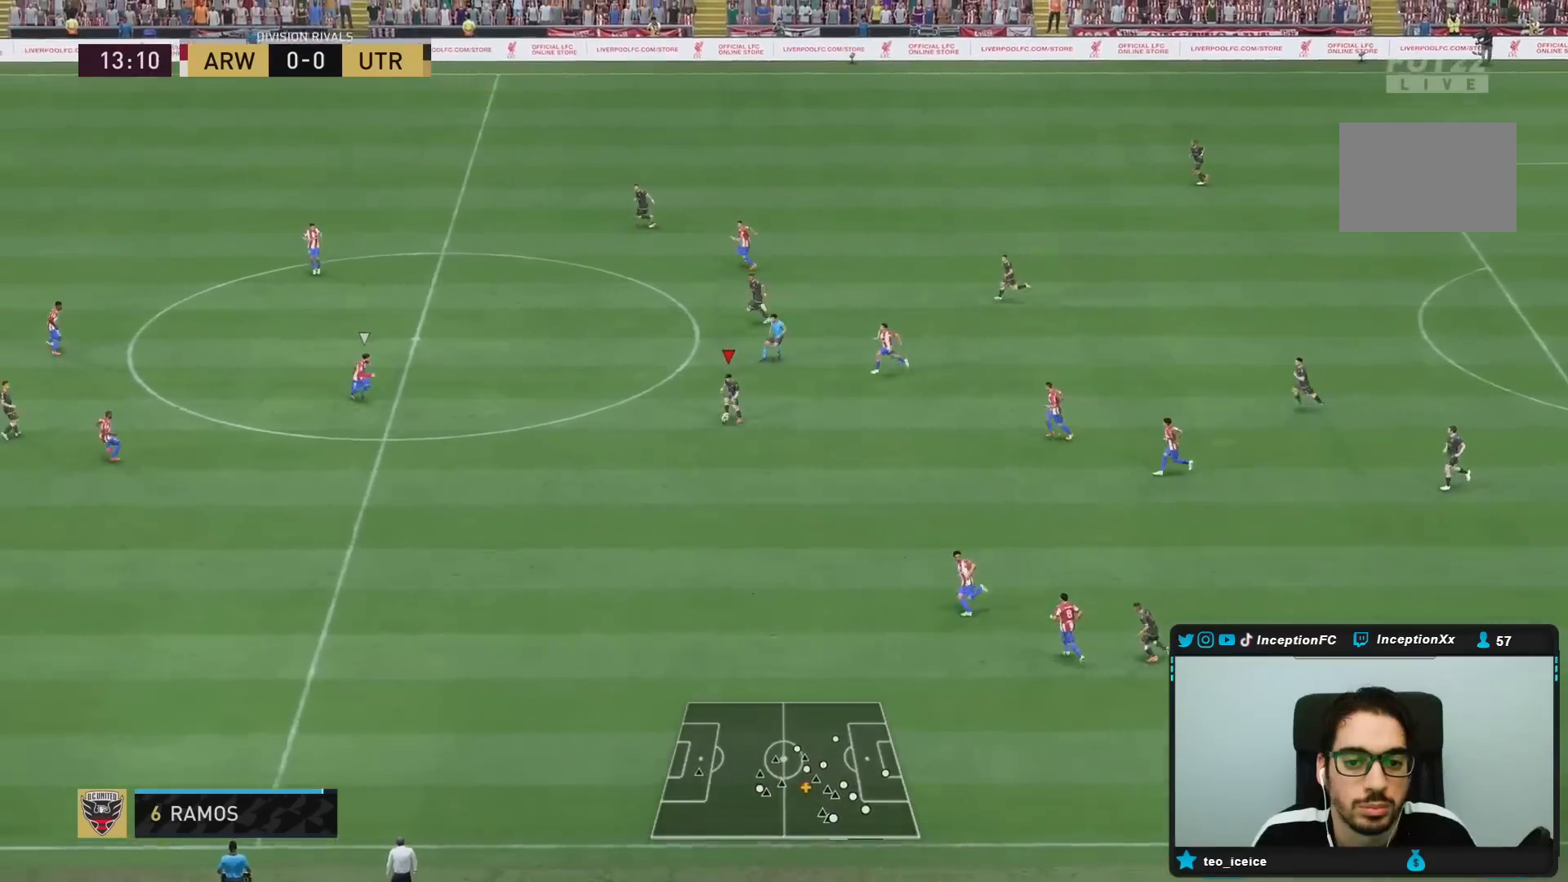
{"dt_ms": 500, "buttons": [], "left_stick": "up", "right_stick": "center", "events": [[17, "left_stick", "up-left"], [117, "CROSS", "down"], [117, "left_stick", "up"], [150, "L1", "down"], [183, "CROSS", "up"], [183, "L1", "up"]]}
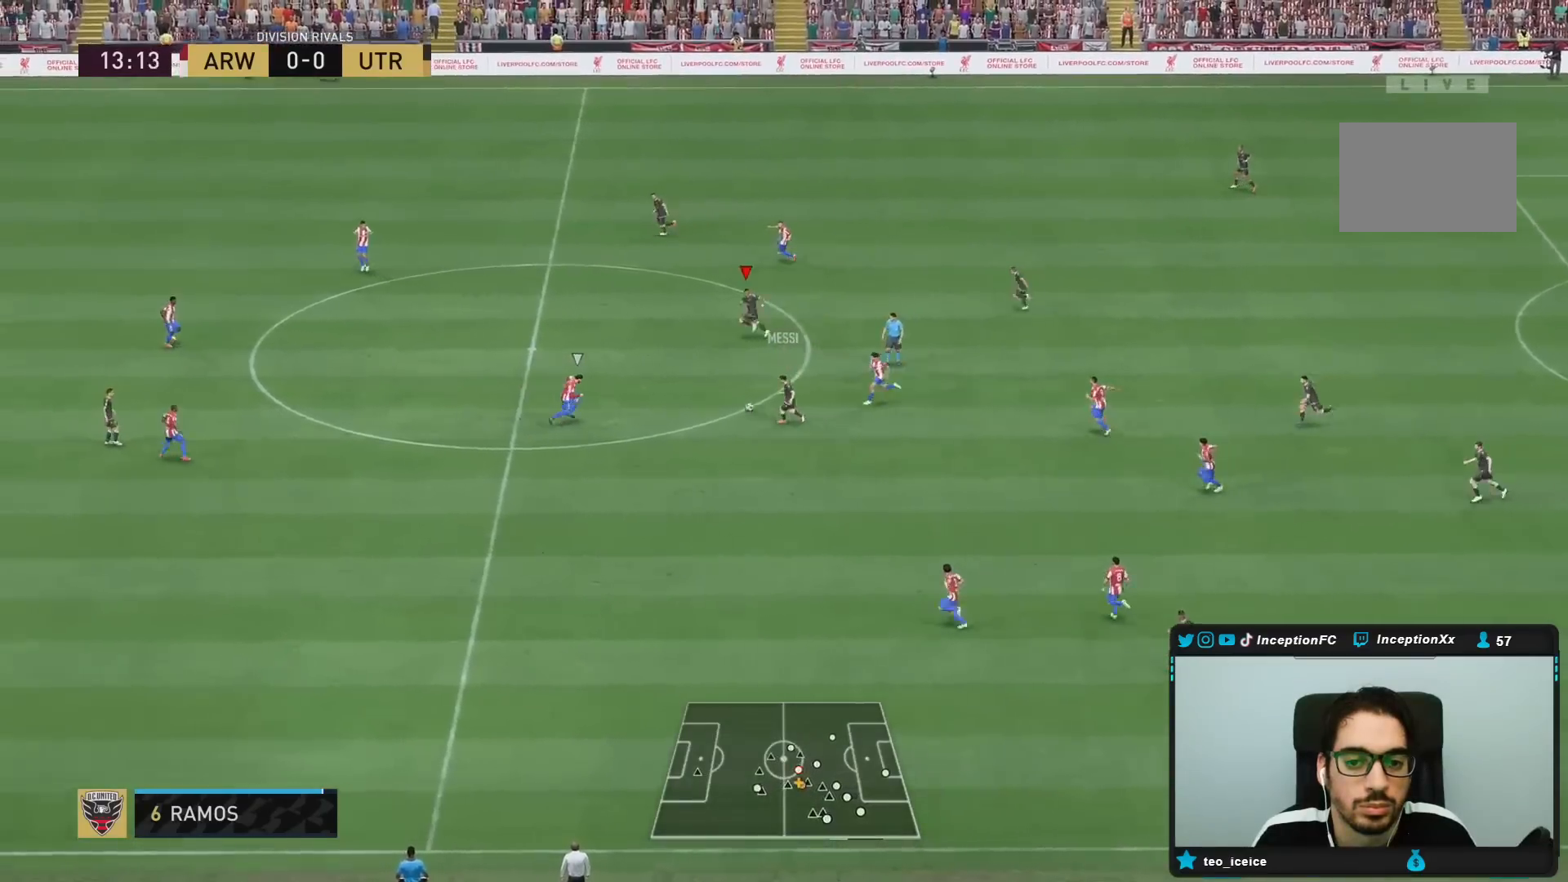
{"dt_ms": 500, "buttons": ["R2"], "left_stick": "up-left", "right_stick": "center", "events": [[83, "R2", "down"], [300, "left_stick", "up-left"]]}
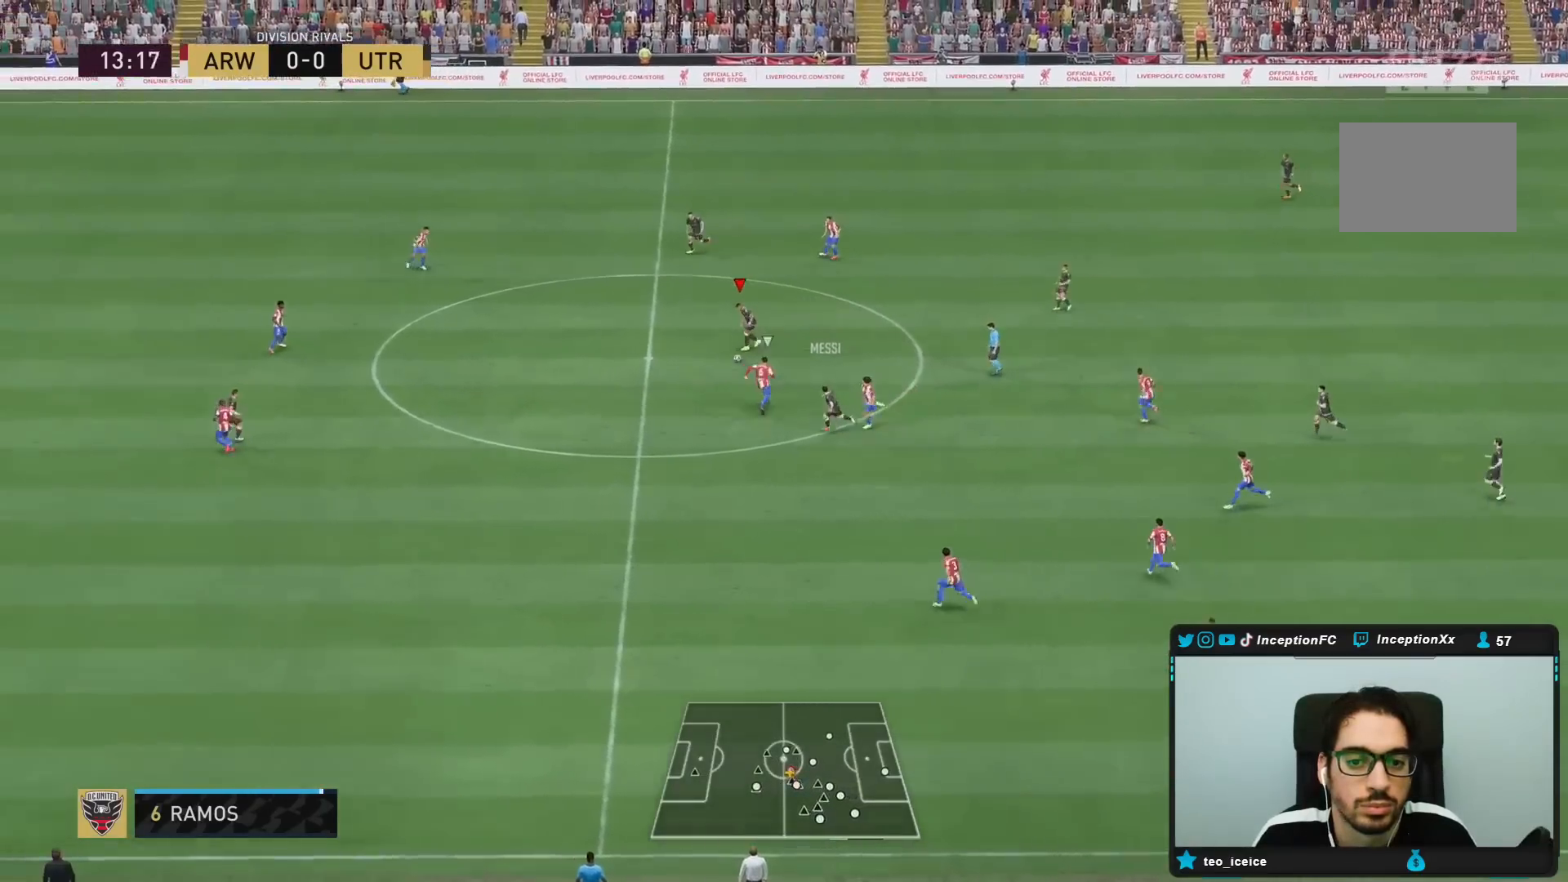
{"dt_ms": 500, "buttons": ["TRIANGLE"], "left_stick": "up-left", "right_stick": "center", "events": [[33, "R2", "up"], [433, "TRIANGLE", "down"]]}
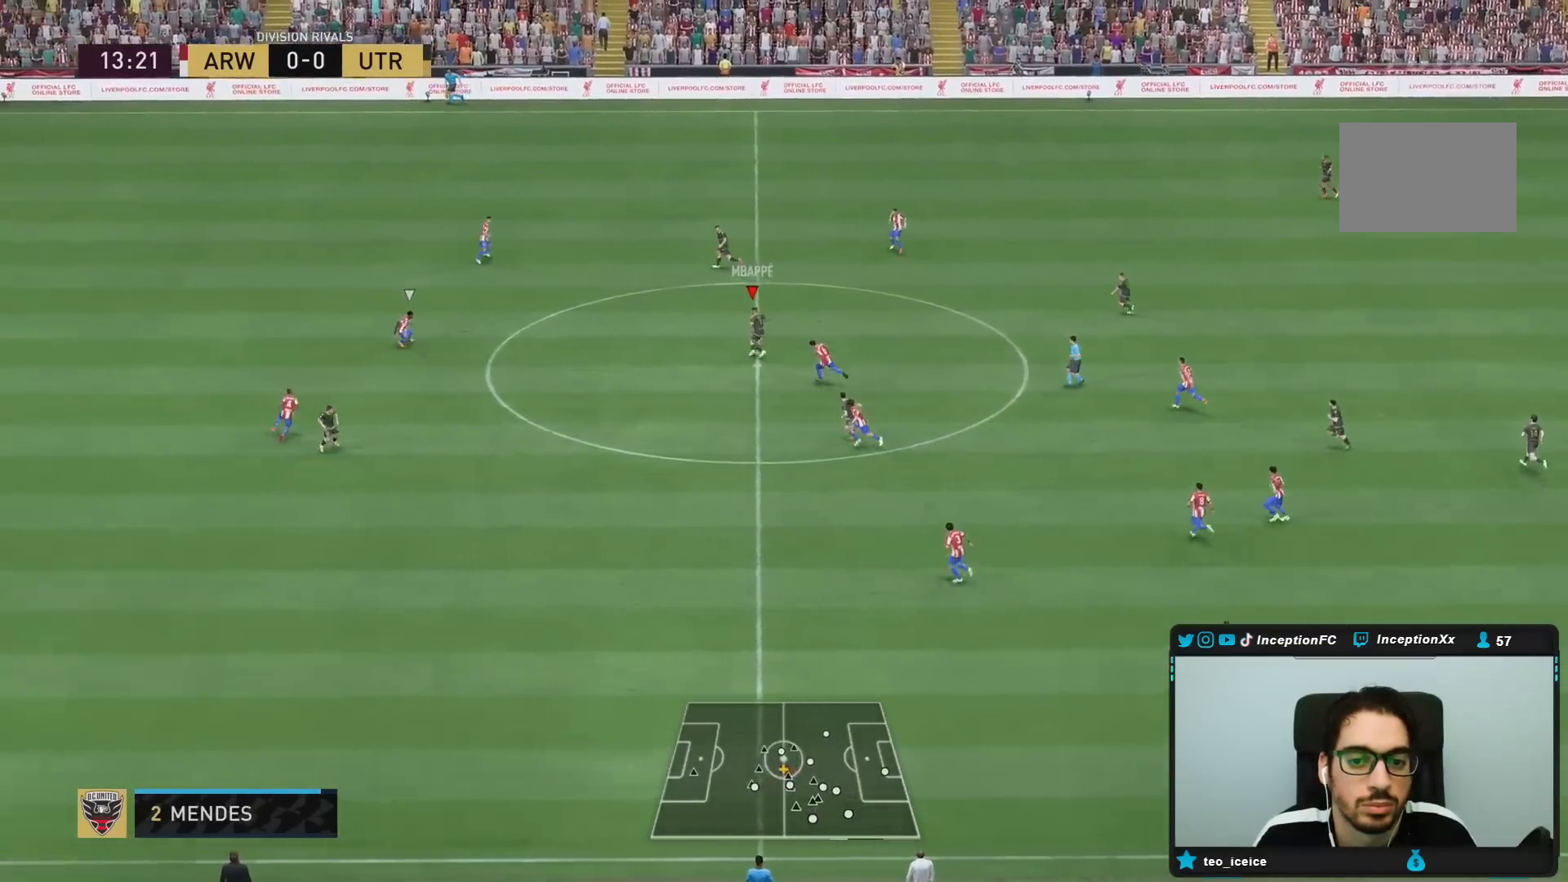
{"dt_ms": 500, "buttons": ["R2"], "left_stick": "left", "right_stick": "center", "events": [[33, "TRIANGLE", "up"], [33, "left_stick", "down-left"], [383, "R2", "down"], [483, "left_stick", "left"]]}
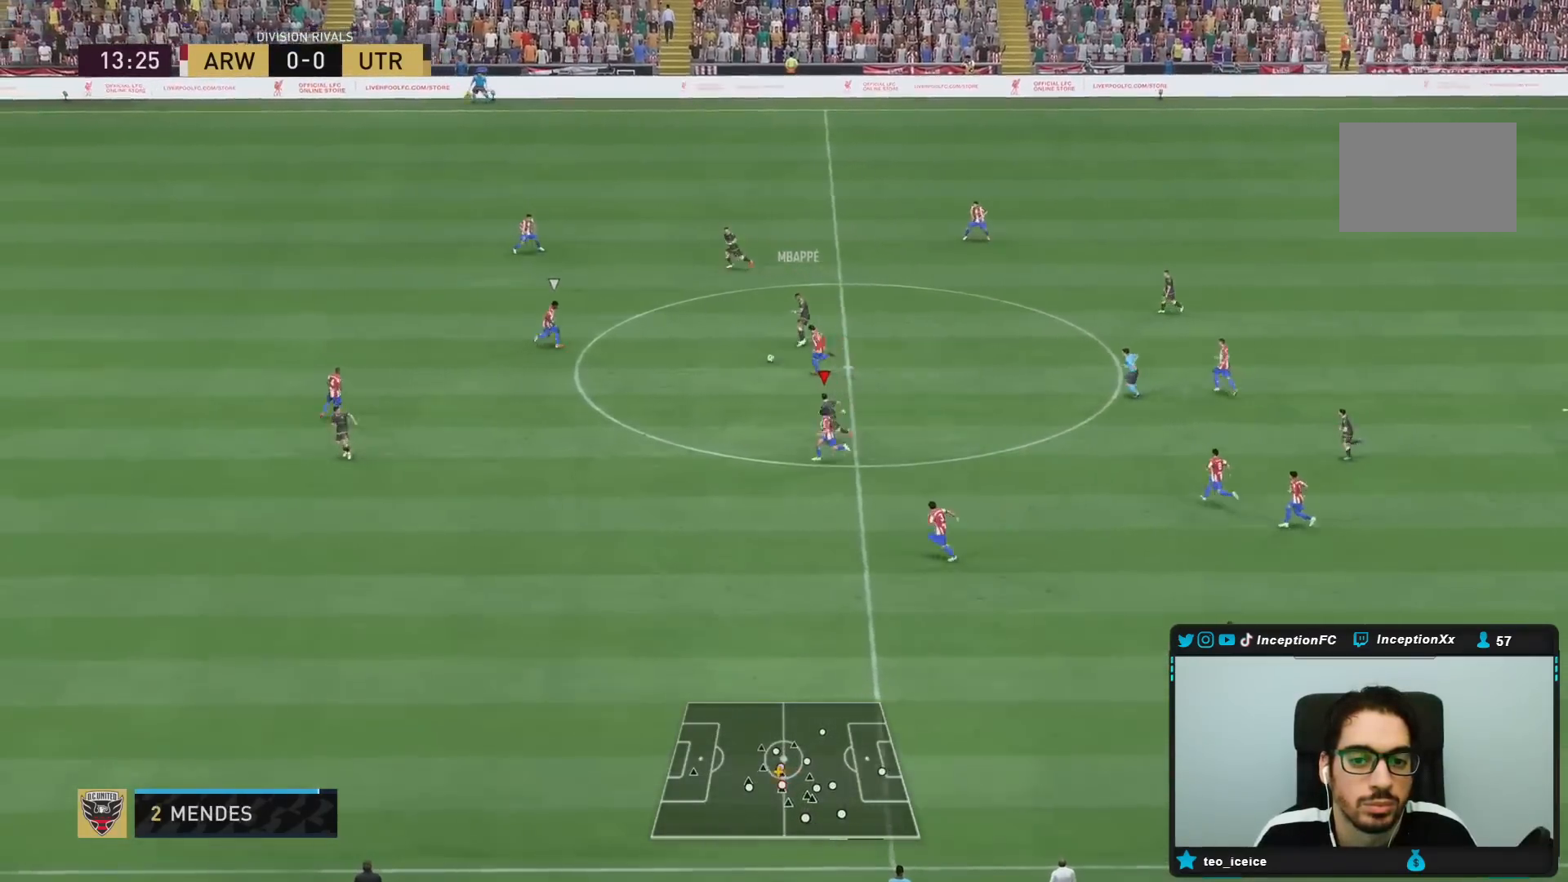
{"dt_ms": 500, "buttons": [], "left_stick": "down-left", "right_stick": "center", "events": [[350, "CROSS", "down"], [367, "R2", "up"], [450, "CROSS", "up"], [483, "left_stick", "down-left"]]}
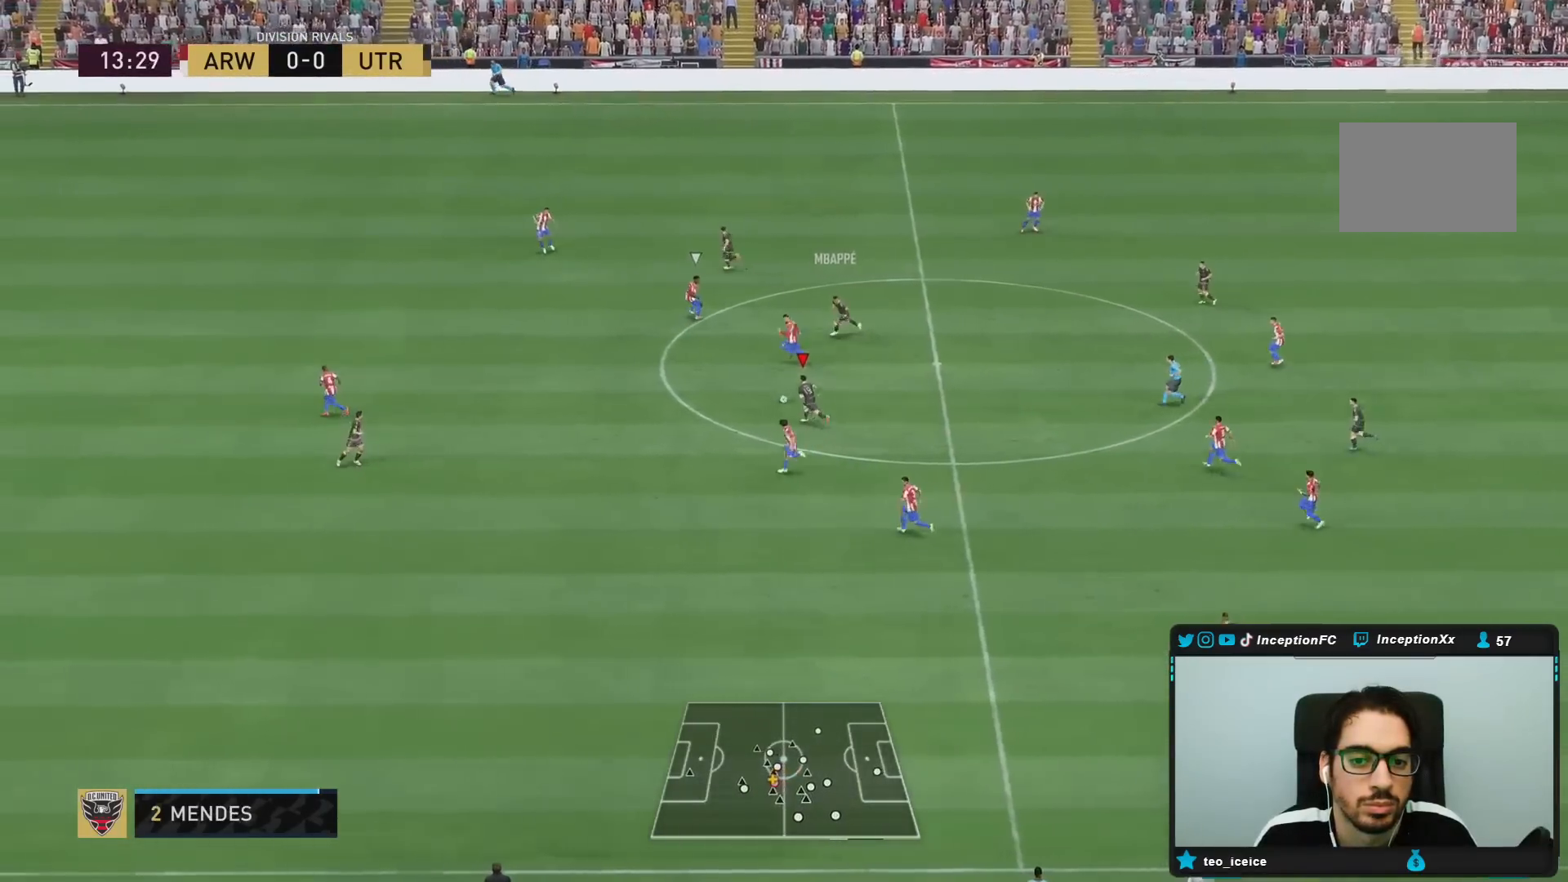
{"dt_ms": 500, "buttons": [], "left_stick": "down", "right_stick": "center", "events": [[300, "left_stick", "center"], [350, "R2", "down"], [450, "left_stick", "down"], [500, "R2", "up"]]}
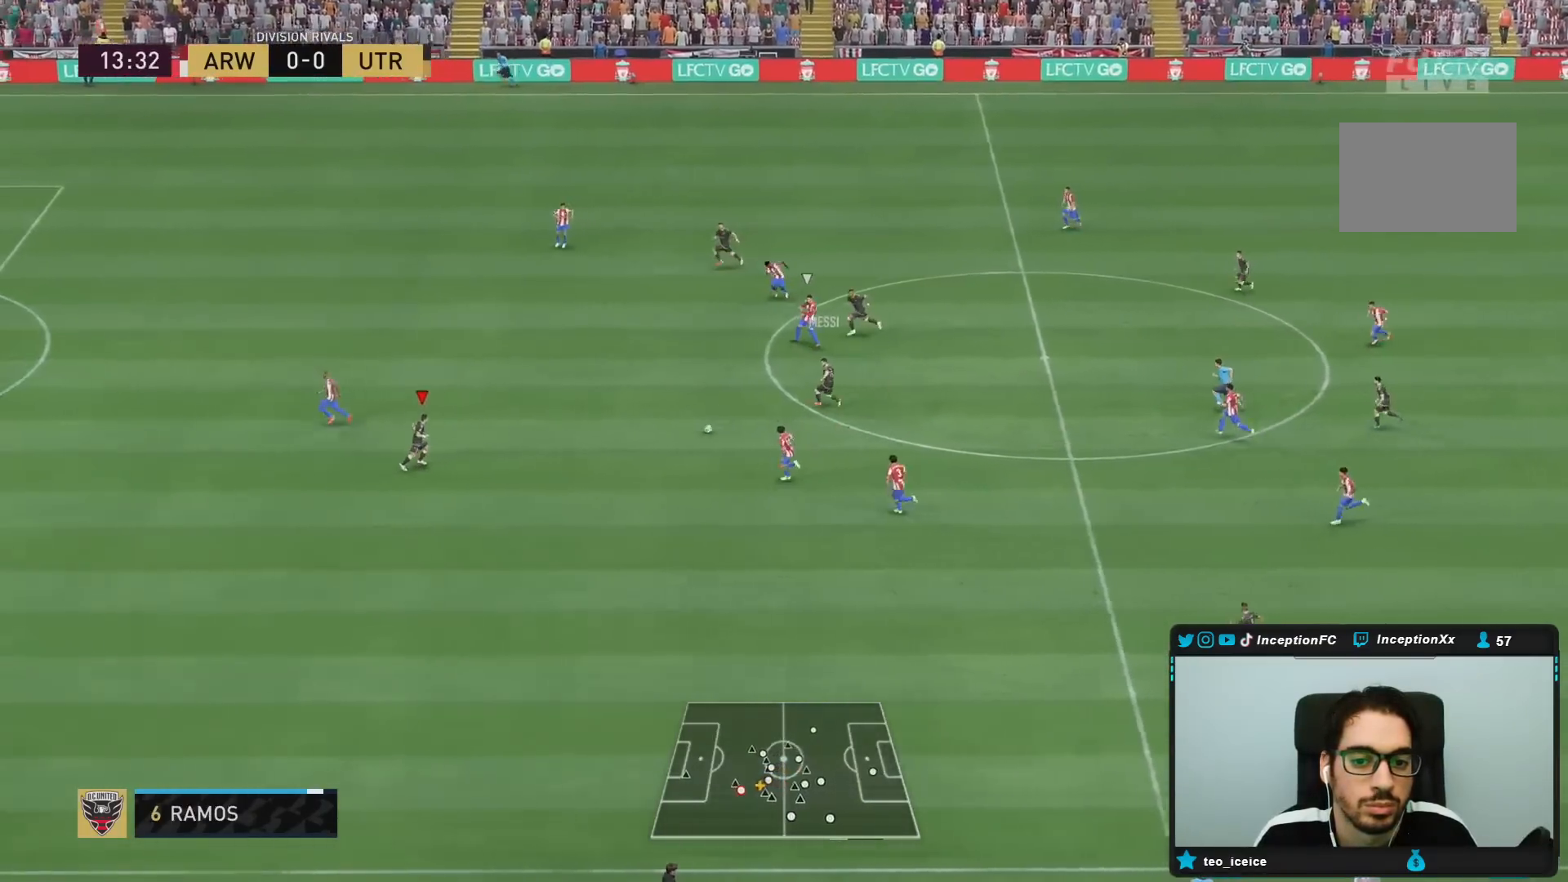
{"dt_ms": 1000, "buttons": ["R2"], "left_stick": "down-left", "right_stick": "center"}
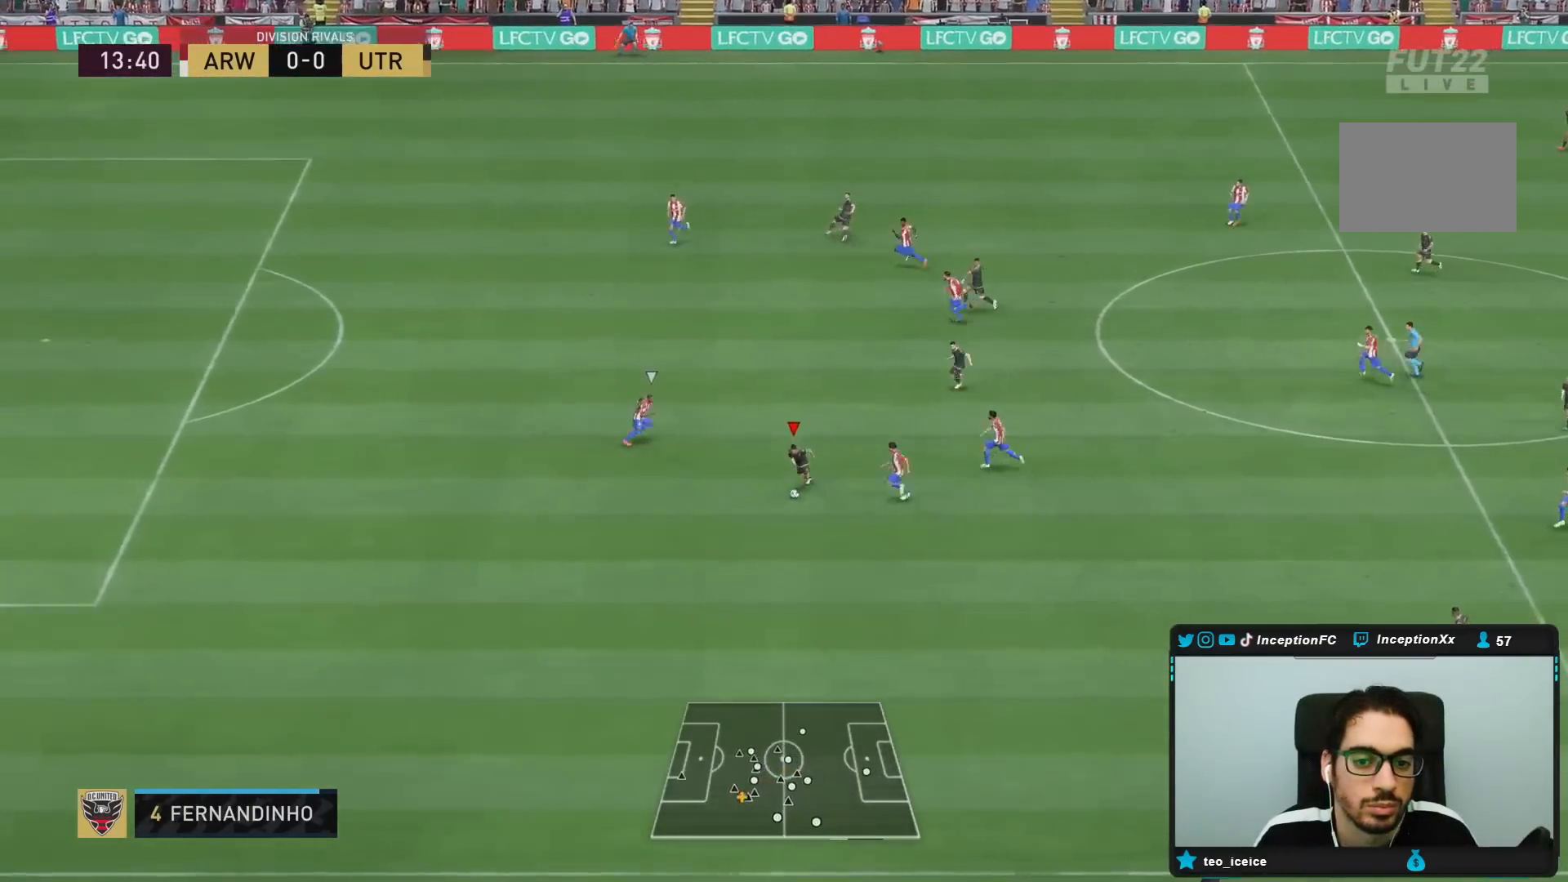
{"dt_ms": 500, "buttons": ["R2"], "left_stick": "down-left", "right_stick": "center"}
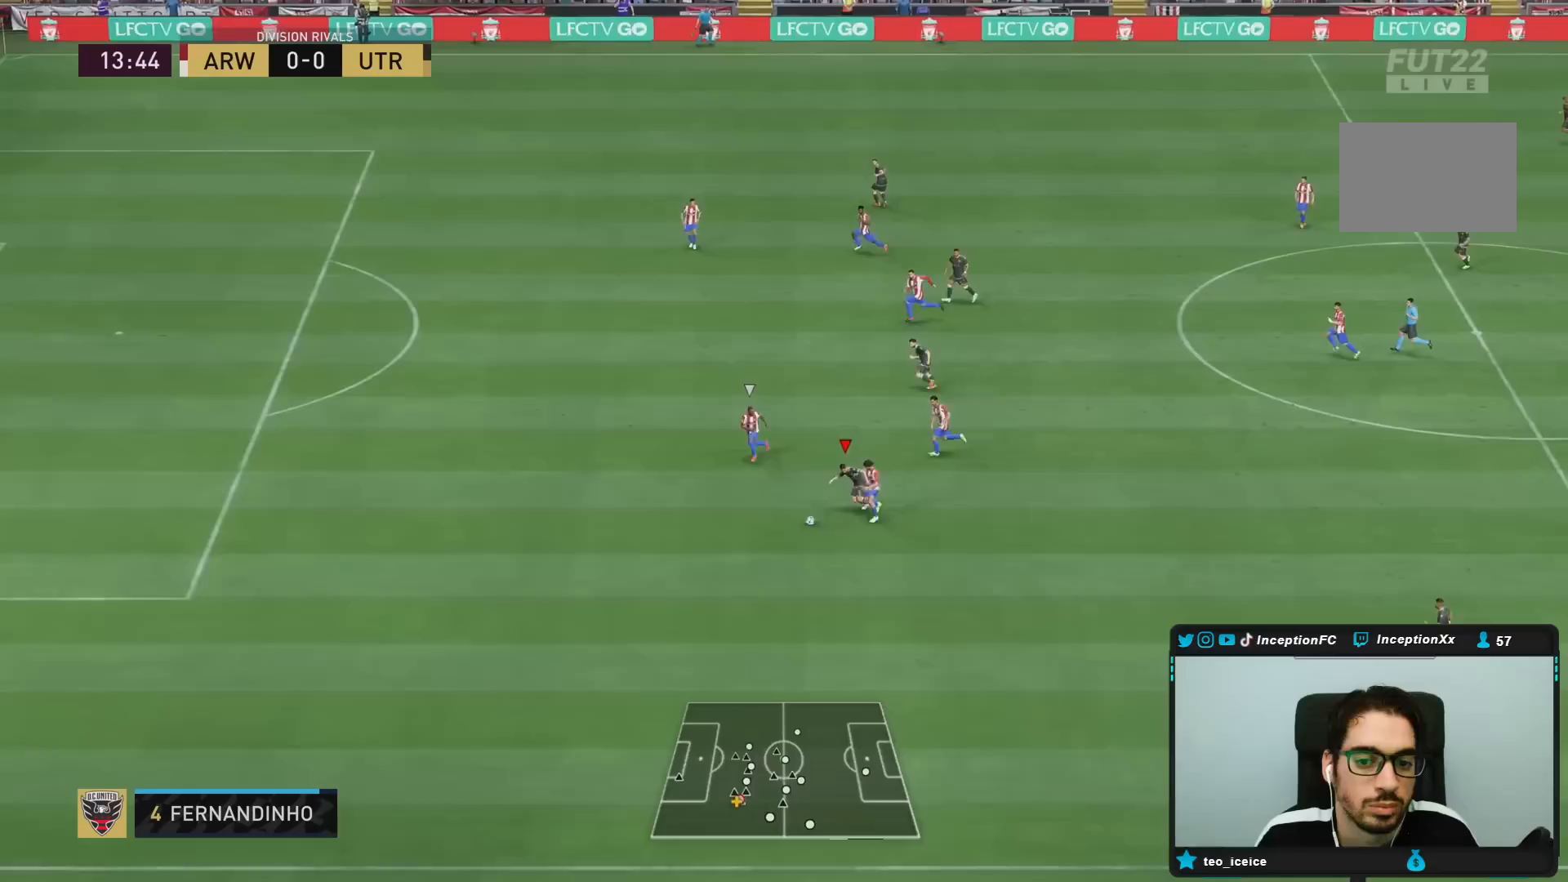
{"dt_ms": 500, "buttons": ["TRIANGLE", "L1"], "left_stick": "up", "right_stick": "center", "events": [[333, "R2", "up"], [350, "left_stick", "center"], [417, "left_stick", "up"], [450, "L1", "down"], [450, "TRIANGLE", "down"]]}
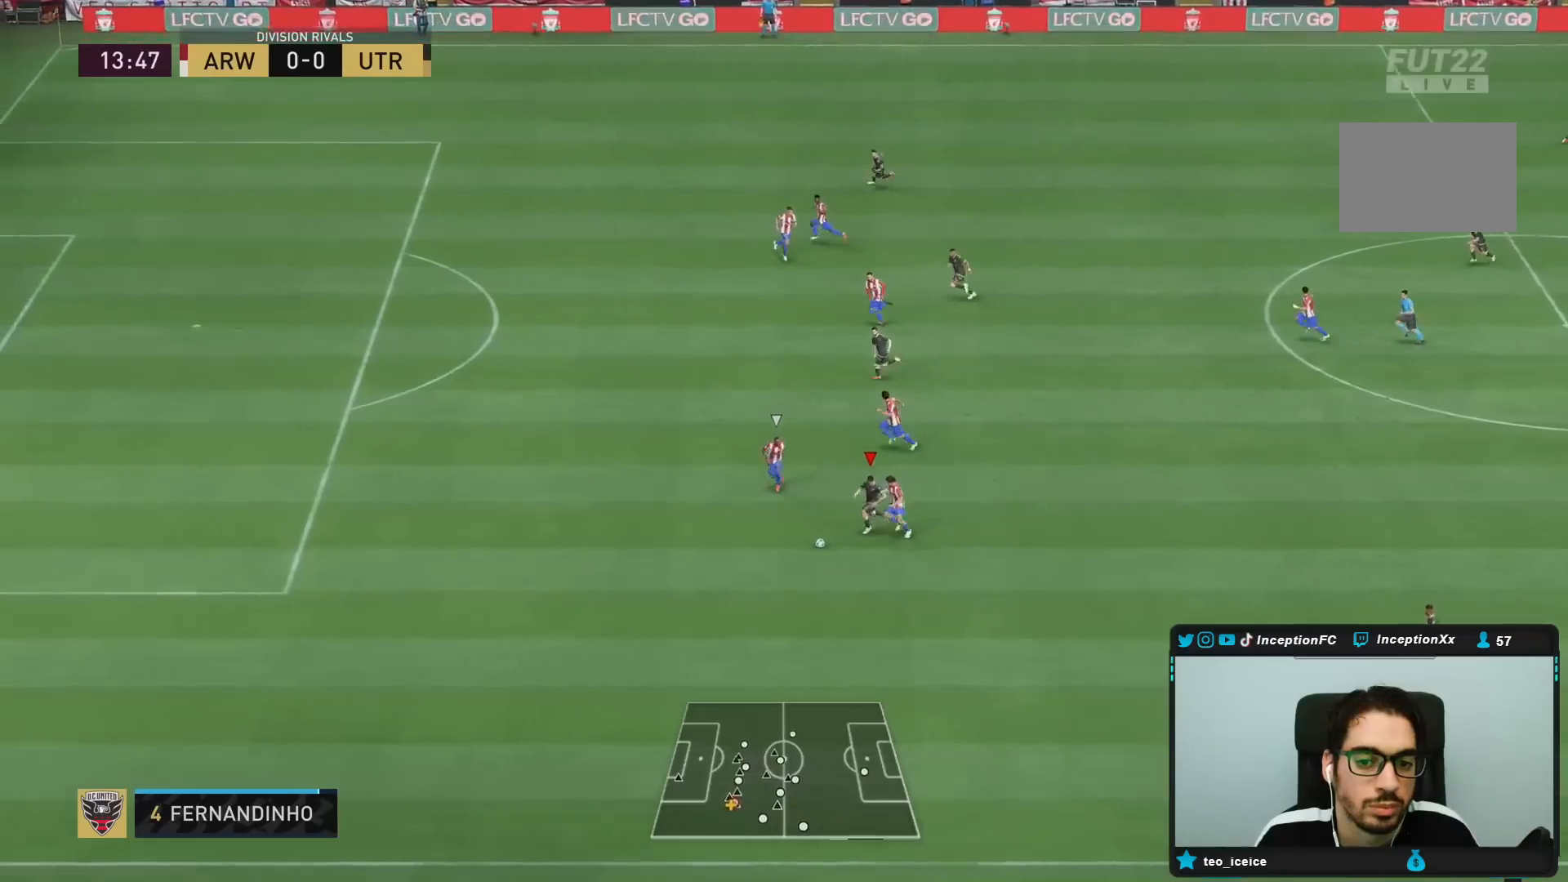
{"dt_ms": 500, "buttons": ["L1"], "left_stick": "up-left", "right_stick": "center", "events": [[50, "TRIANGLE", "up"], [83, "TRIANGLE", "down"], [217, "TRIANGLE", "up"], [433, "left_stick", "up-left"]]}
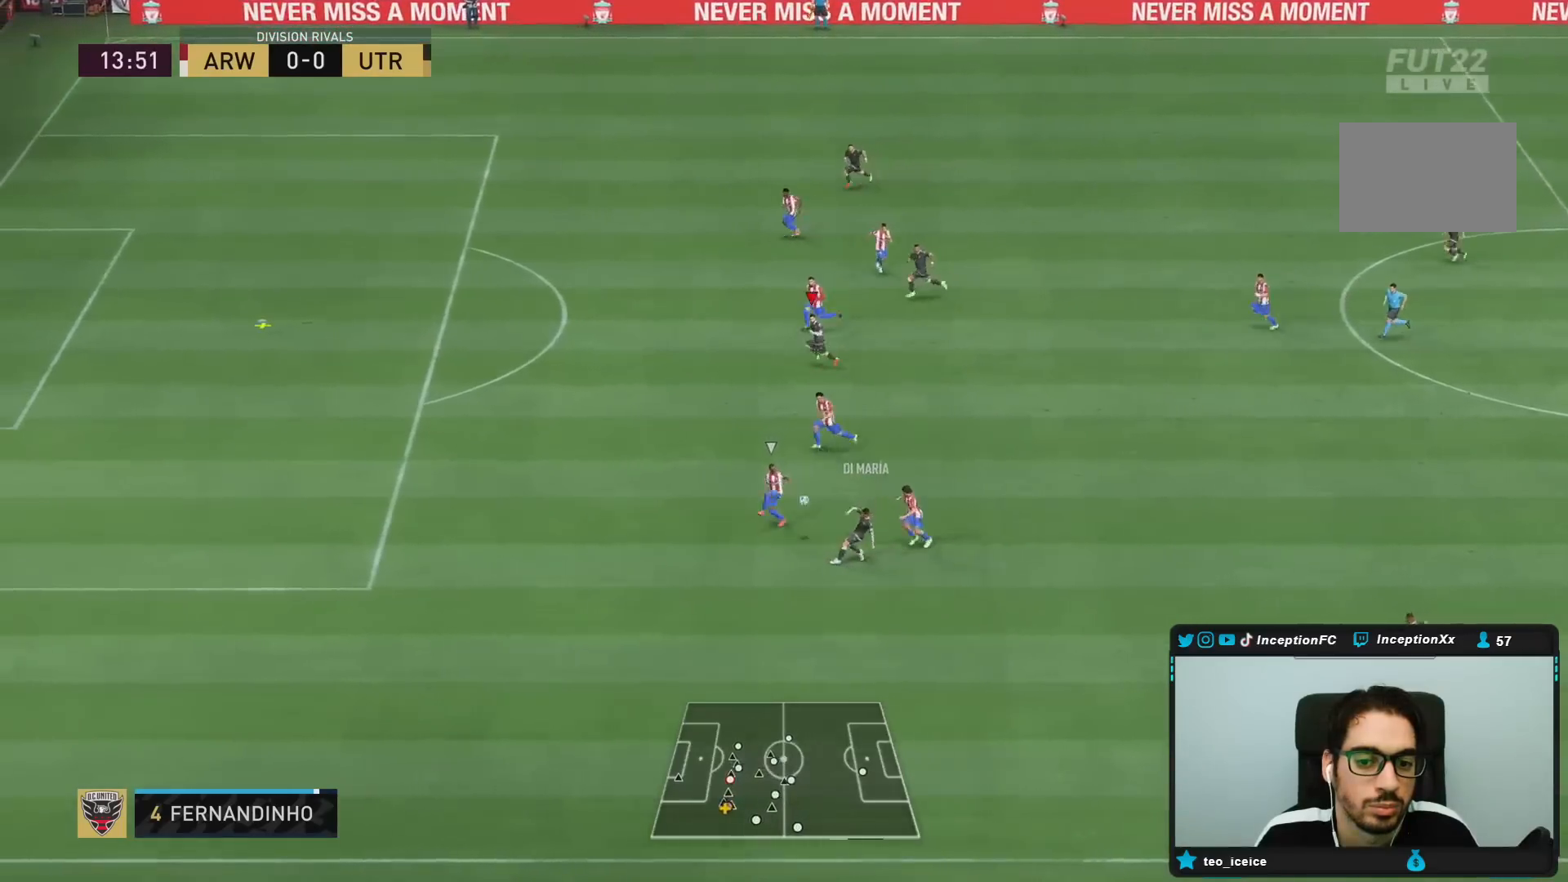
{"dt_ms": 500, "buttons": ["R2"], "left_stick": "left", "right_stick": "center", "events": [[50, "L1", "up"], [100, "R2", "down"], [150, "left_stick", "left"]]}
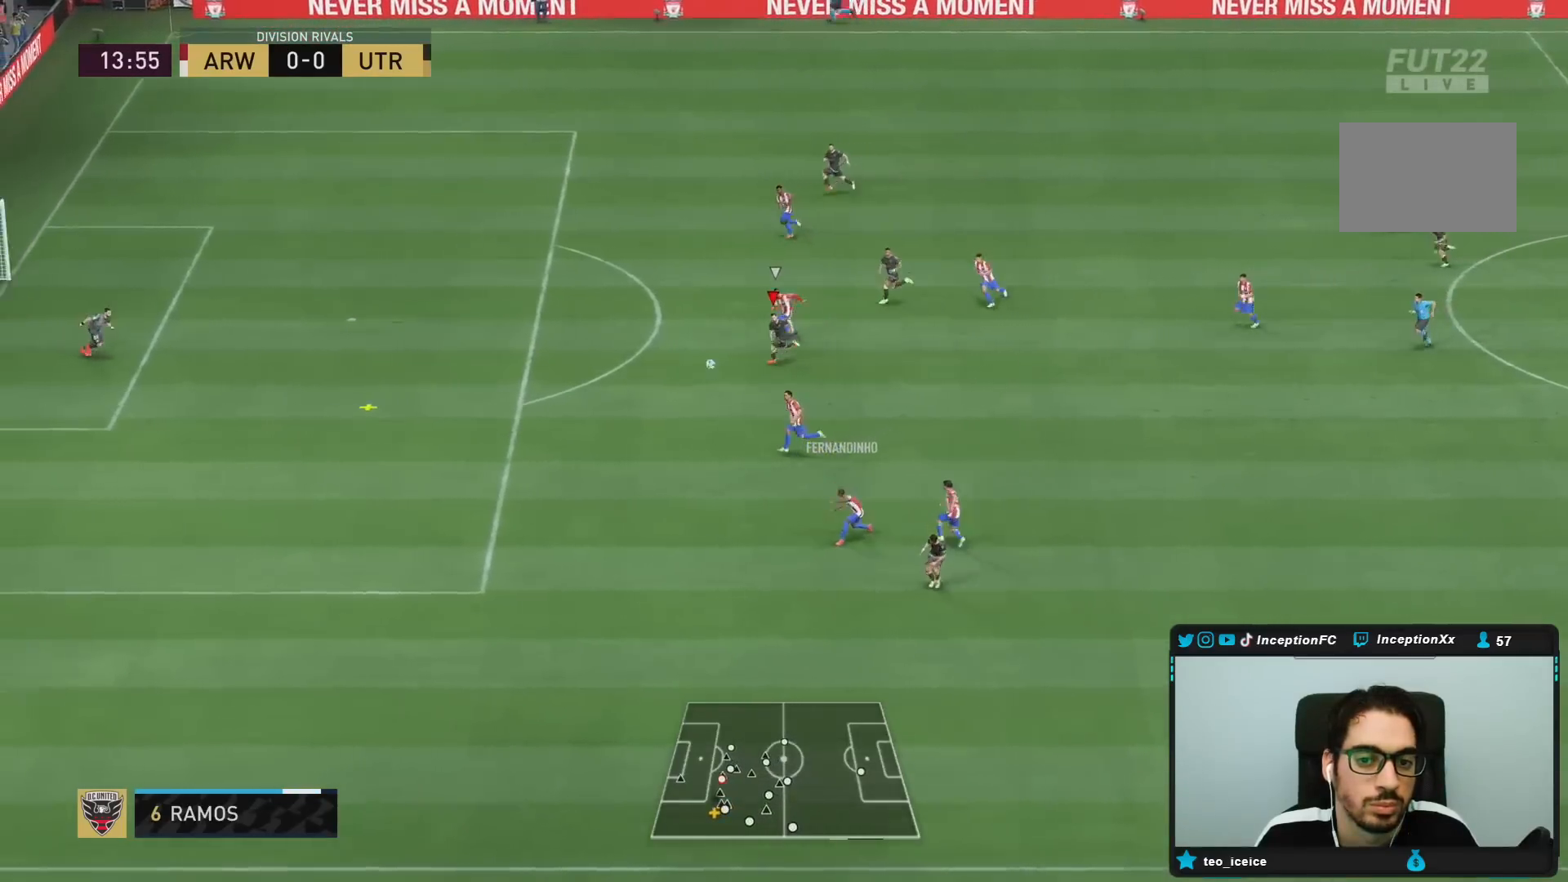
{"dt_ms": 500, "buttons": ["R2"], "left_stick": "left", "right_stick": "center", "events": []}
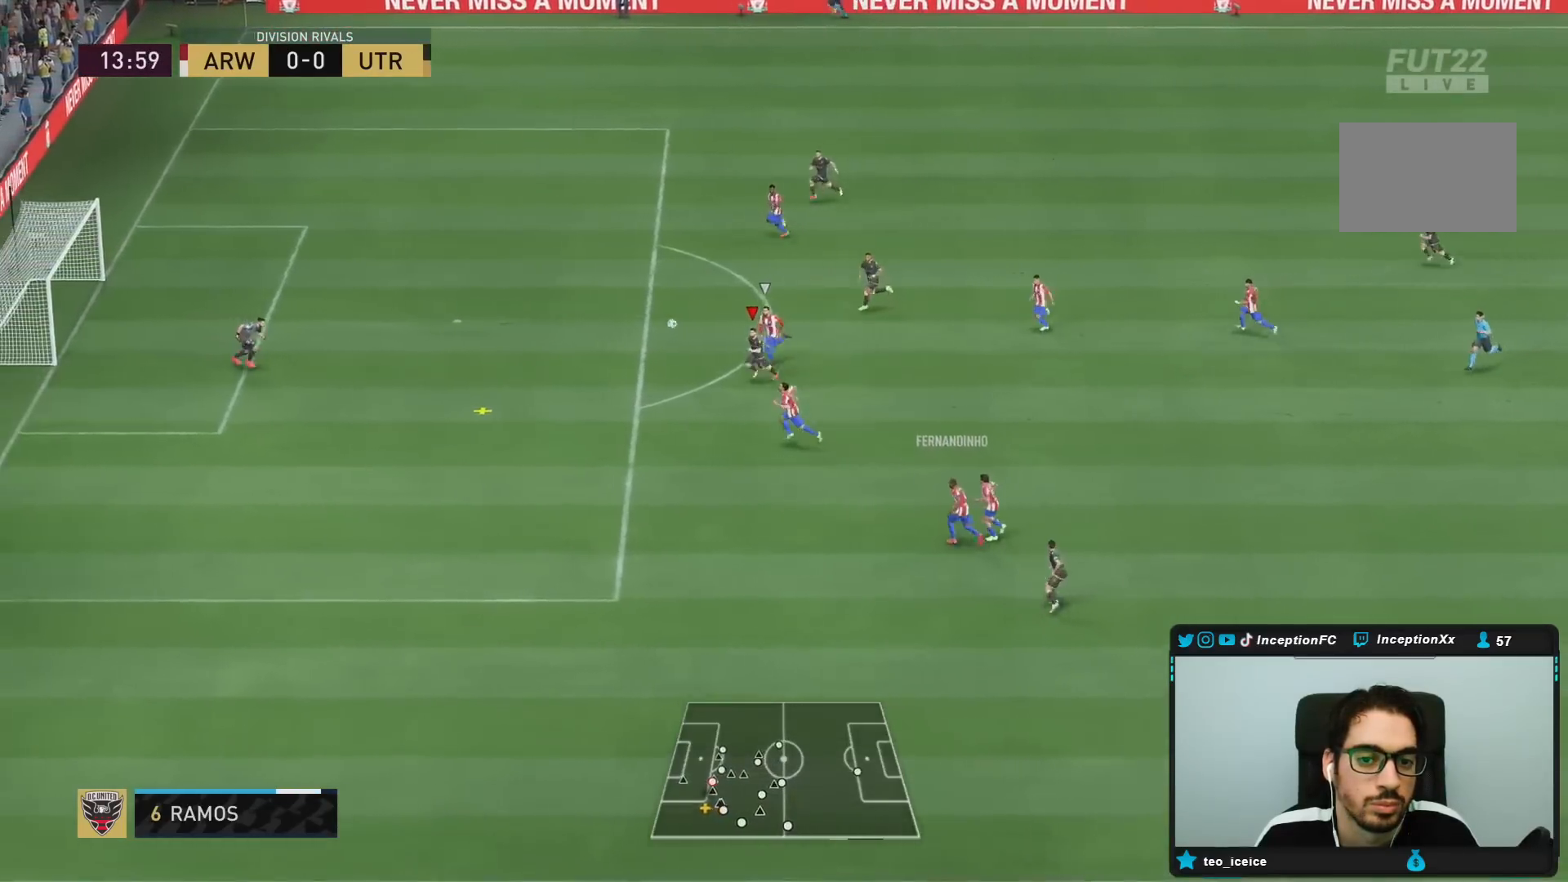
{"dt_ms": 500, "buttons": ["L1"], "left_stick": "up-left", "right_stick": "center", "events": [[333, "L1", "down"], [333, "left_stick", "up-left"], [367, "CIRCLE", "down"], [367, "R2", "up"], [500, "CIRCLE", "up"]]}
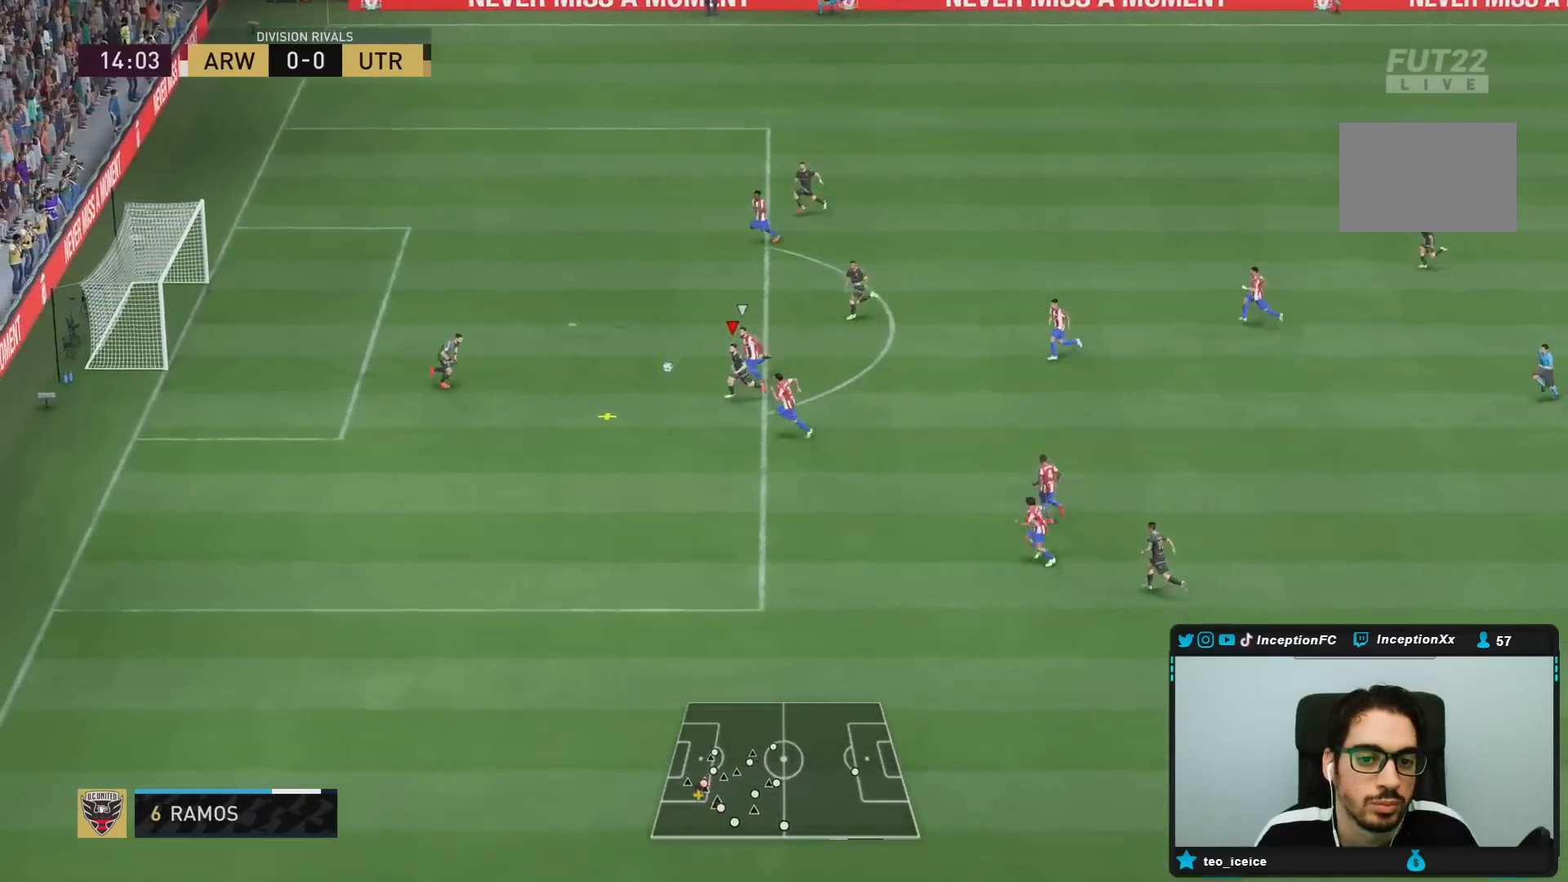
{"dt_ms": 500, "buttons": ["L1"], "left_stick": "up-left", "right_stick": "center", "events": []}
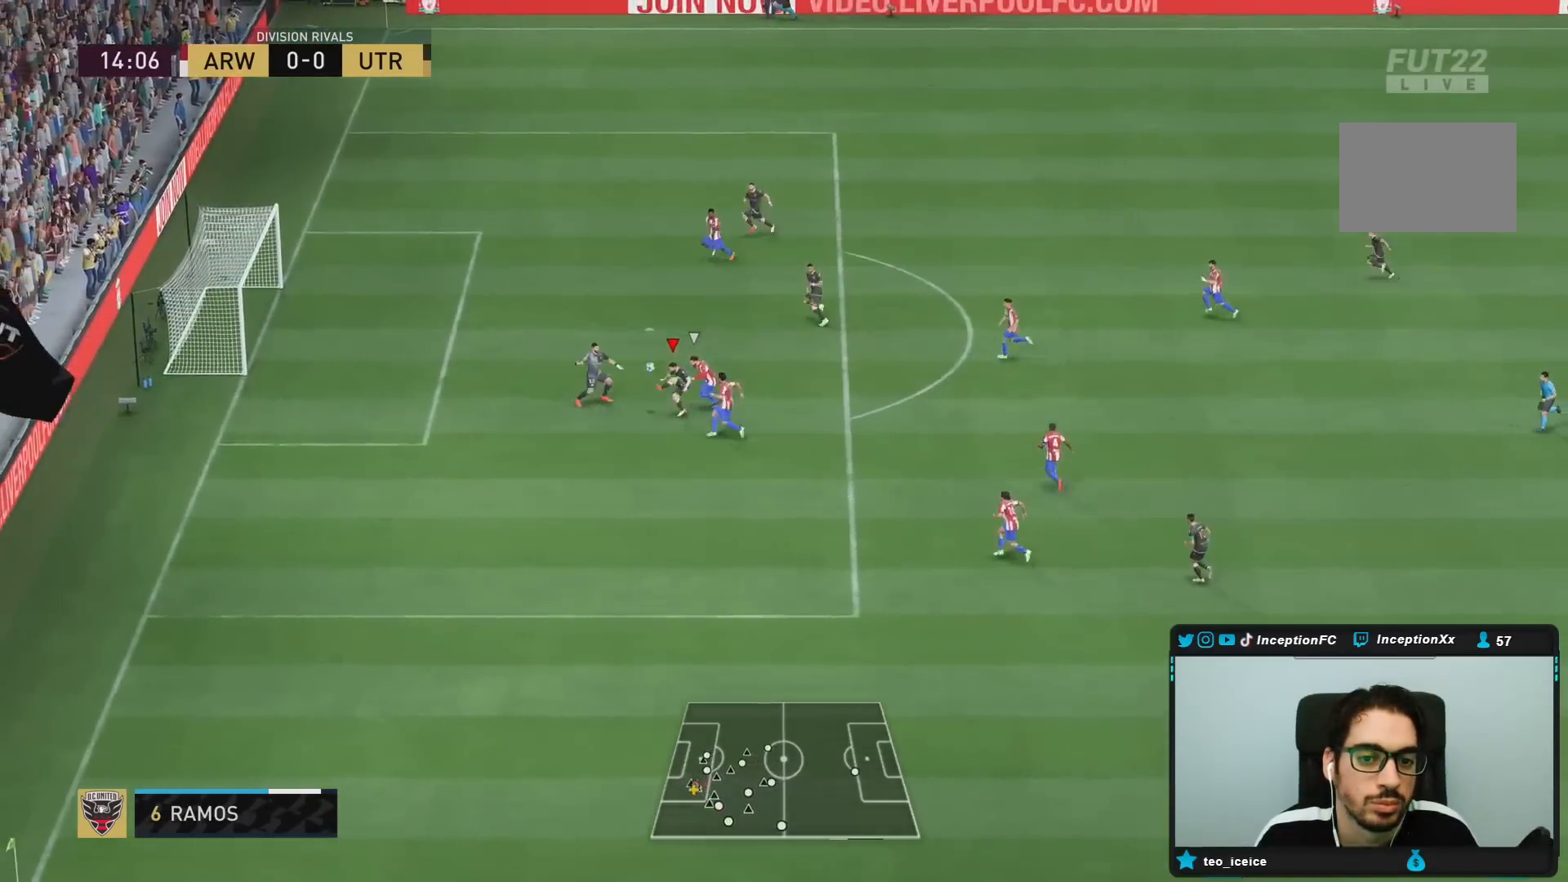
{"dt_ms": 500, "buttons": [], "left_stick": "down-left", "right_stick": "center", "events": [[217, "L1", "up"], [217, "R2", "down"], [350, "left_stick", "left"], [400, "R2", "up"], [467, "left_stick", "down-left"]]}
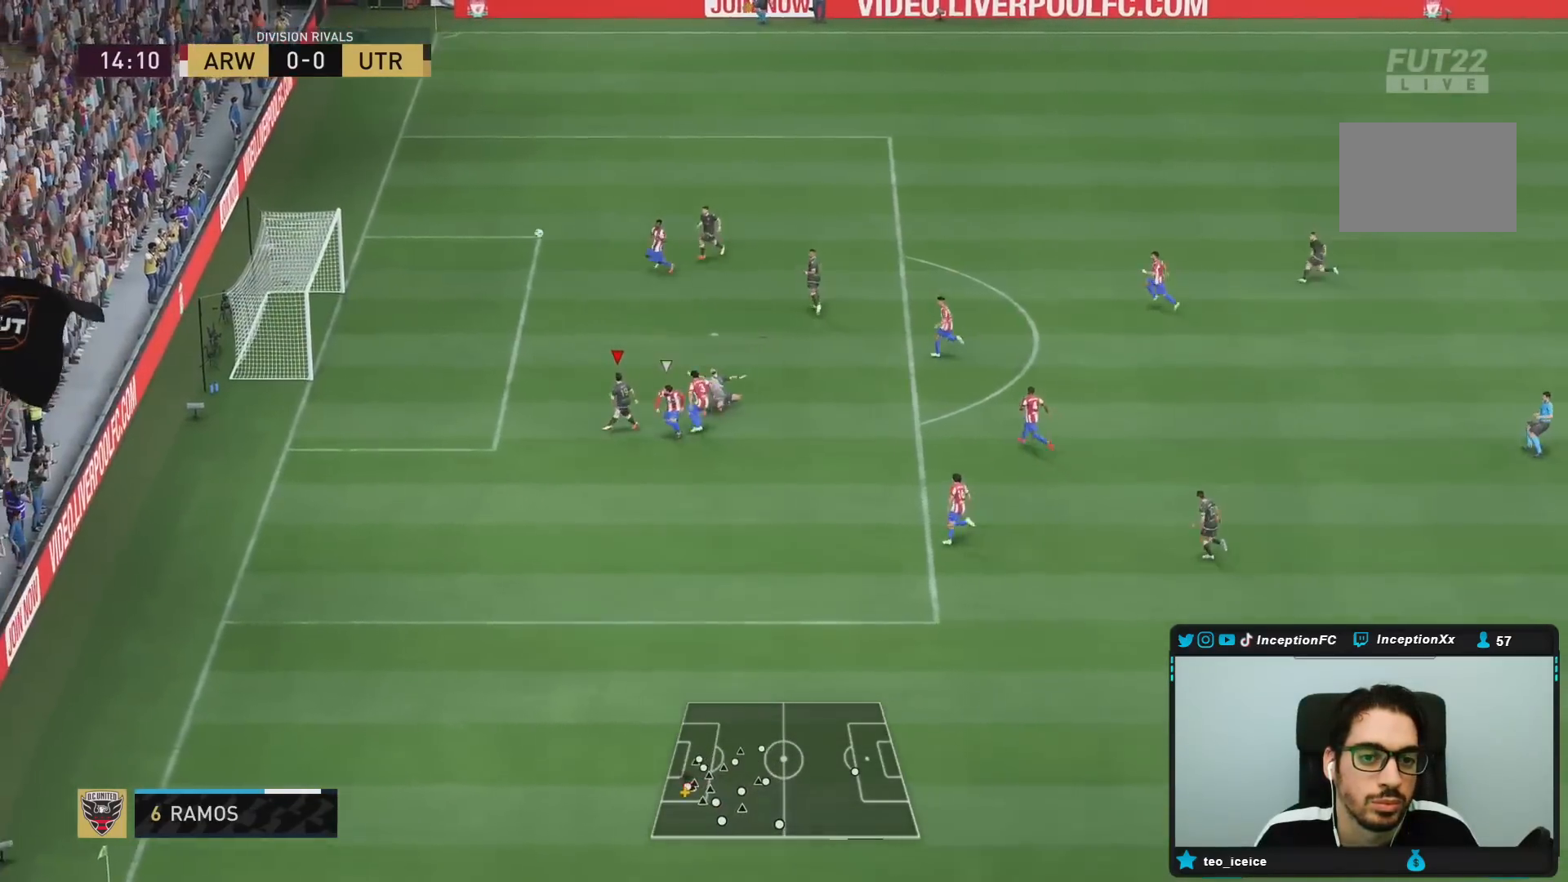
{"dt_ms": 500, "buttons": [], "left_stick": "center", "right_stick": "center", "events": [[283, "left_stick", "center"]]}
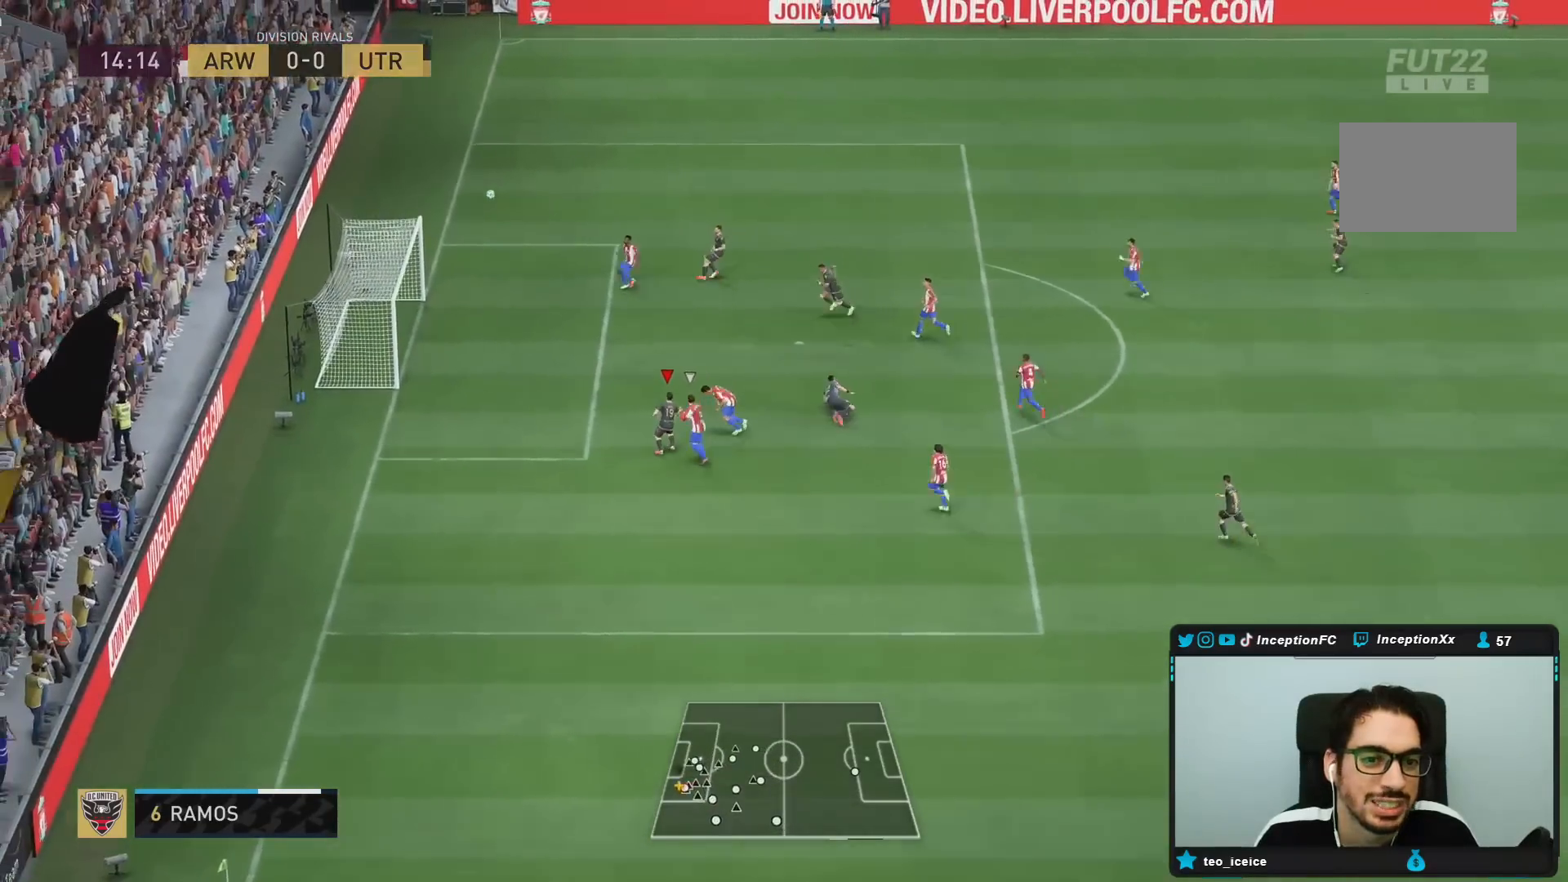
{"dt_ms": 500, "buttons": [], "left_stick": "center", "right_stick": "center", "events": [[33, "left_stick", "up-left"], [167, "left_stick", "center"]]}
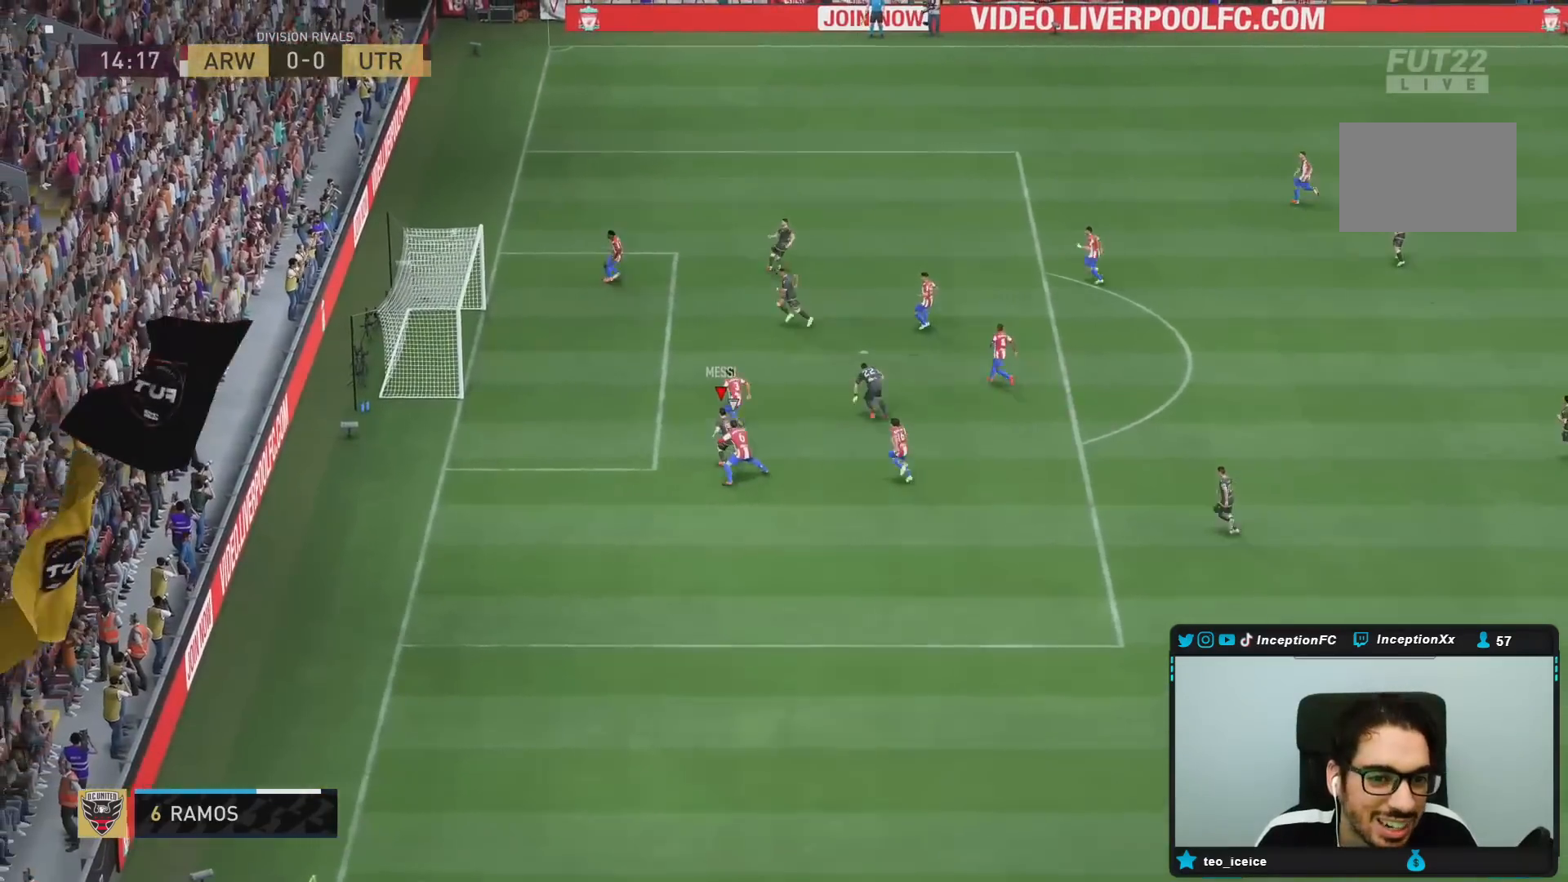
{"dt_ms": 500, "buttons": [], "left_stick": "center", "right_stick": "center", "events": []}
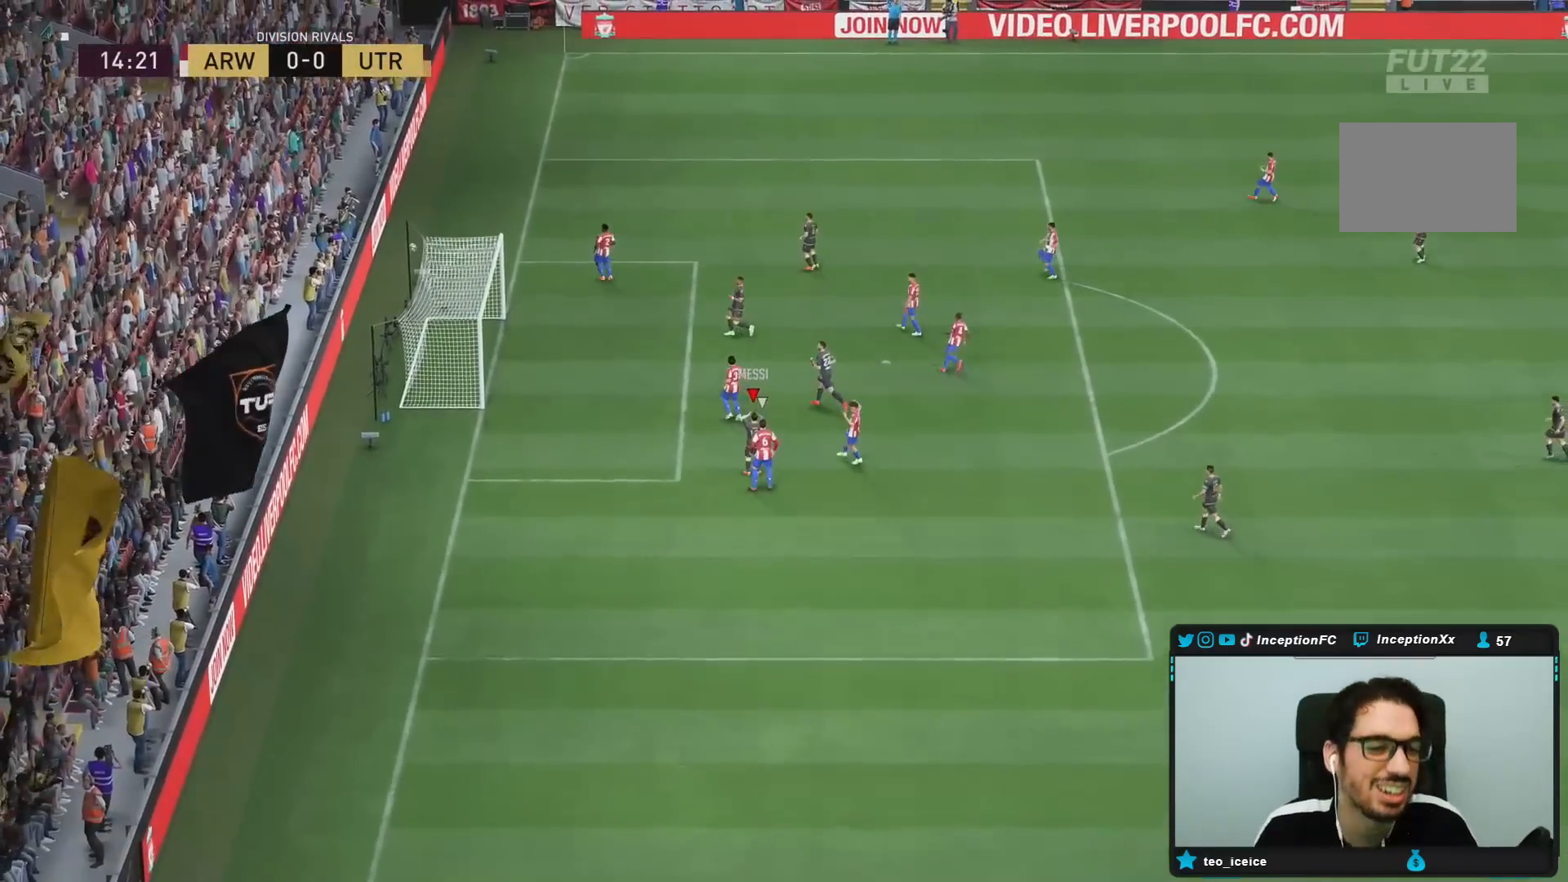
{"dt_ms": 500, "buttons": [], "left_stick": "center", "right_stick": "center", "events": []}
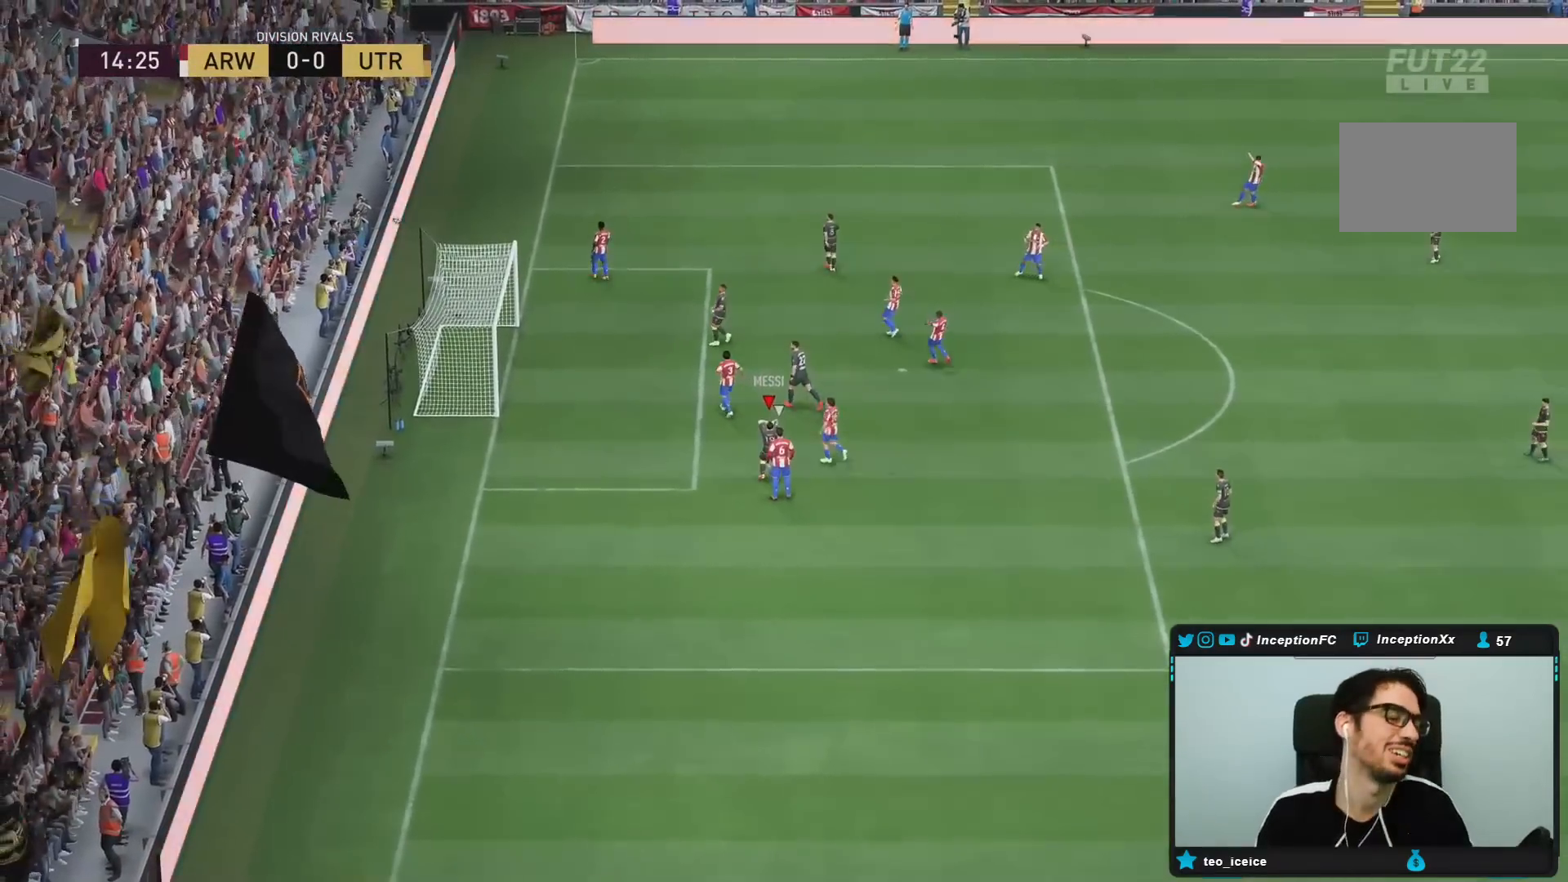
{"dt_ms": 500, "buttons": [], "left_stick": "center", "right_stick": "center", "events": []}
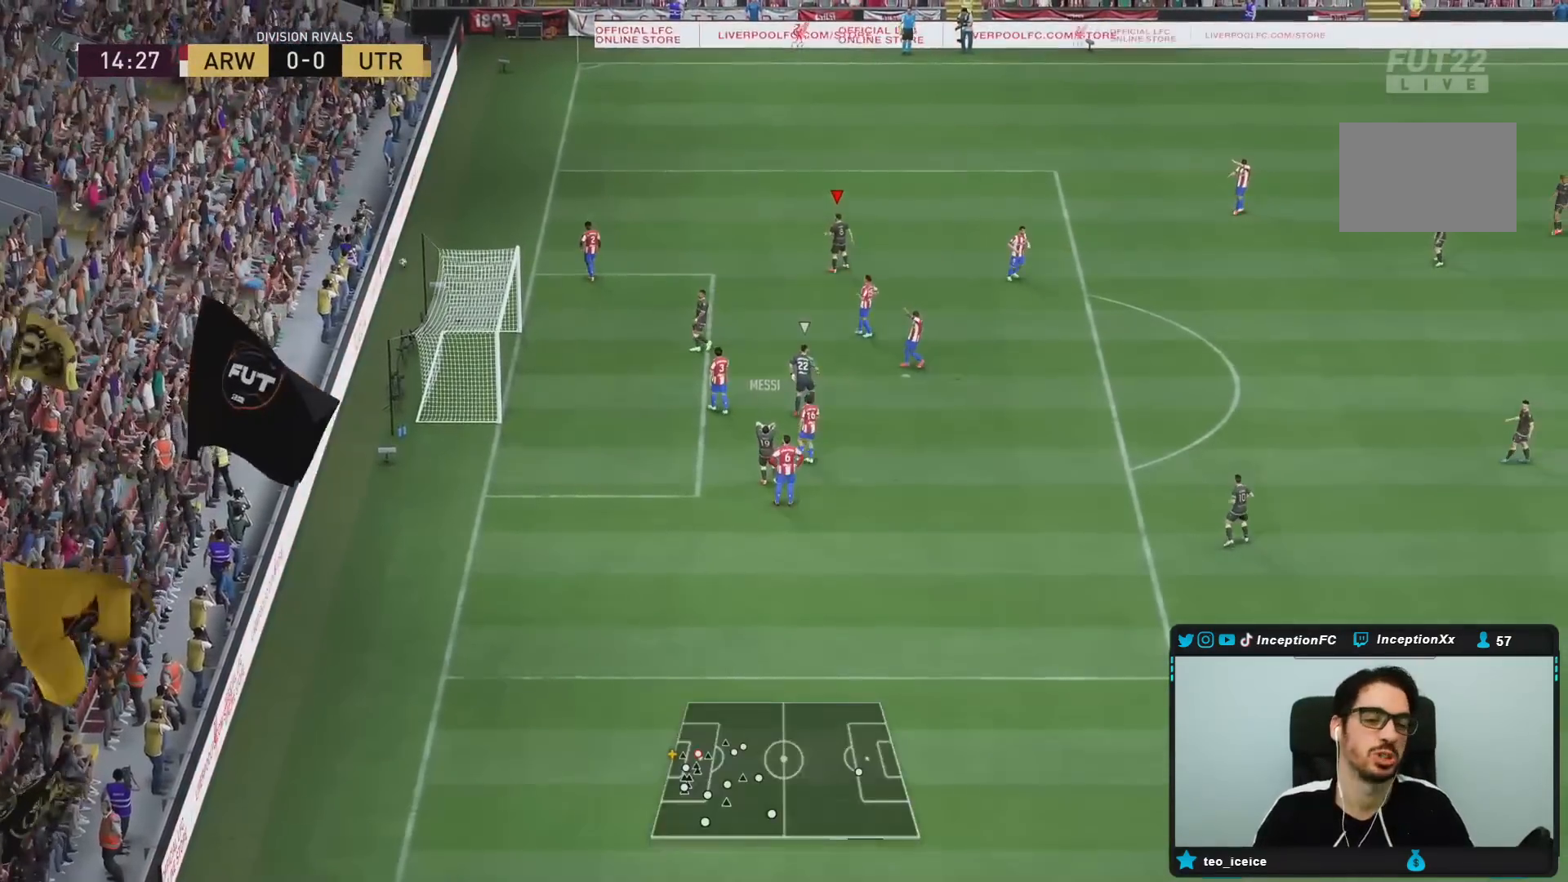
{"dt_ms": 500, "buttons": [], "left_stick": "center", "right_stick": "center", "events": []}
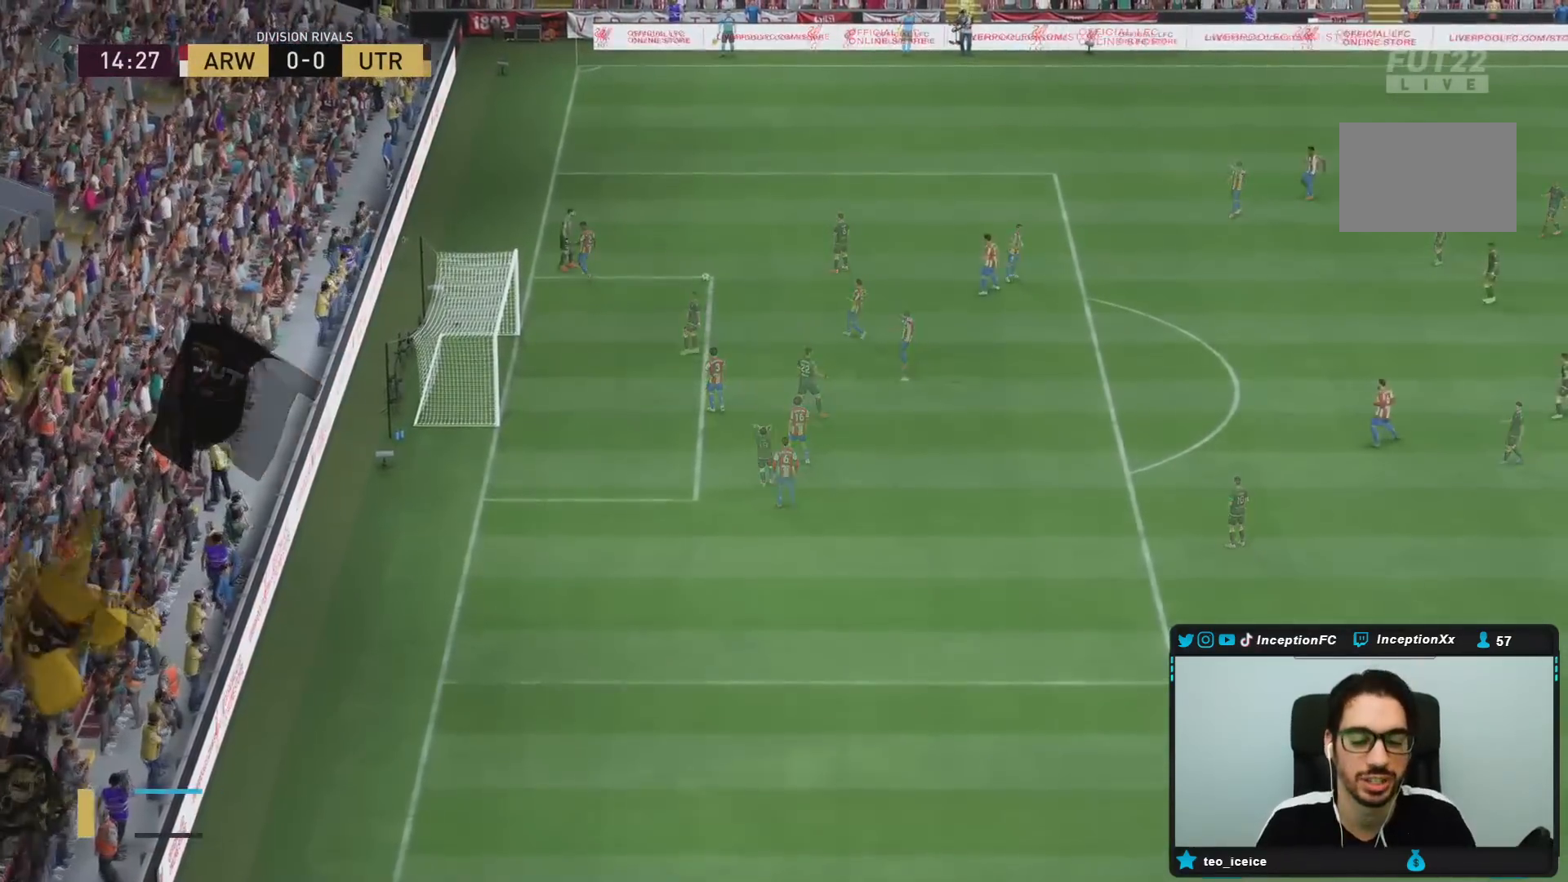
{"dt_ms": 500, "buttons": ["R2"], "left_stick": "up", "right_stick": "center", "events": [[350, "left_stick", "up"], [400, "R2", "down"]]}
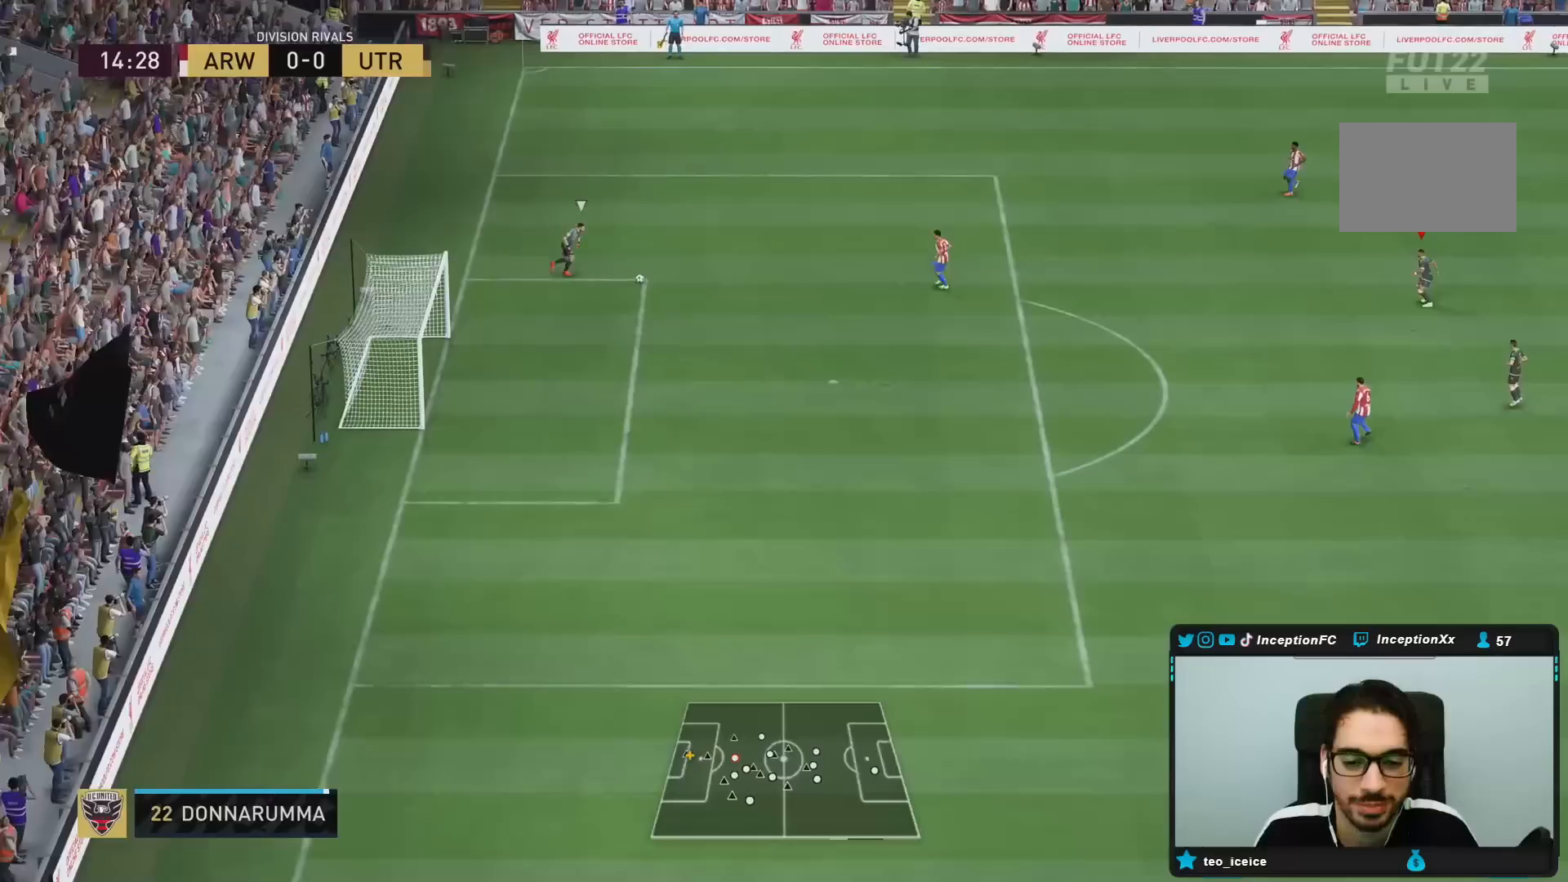
{"dt_ms": 1000, "buttons": [], "left_stick": "up", "right_stick": "down"}
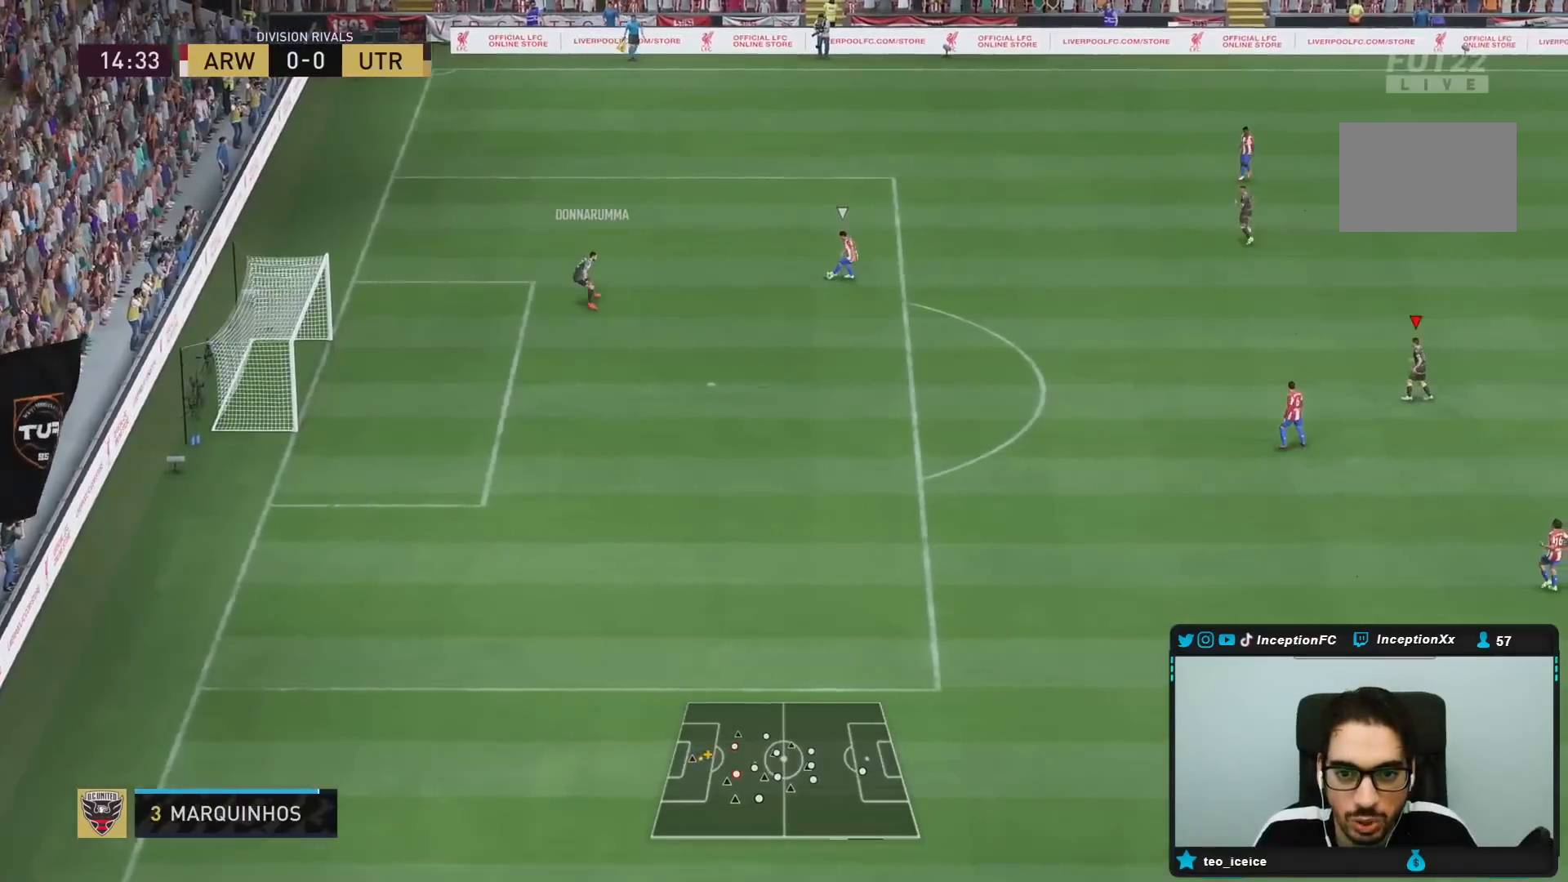
{"dt_ms": 500, "buttons": ["R2"], "left_stick": "left", "right_stick": "center", "events": [[17, "left_stick", "up-left"], [83, "right_stick", "center"], [150, "R1", "down"], [167, "L2", "down"], [250, "R1", "up"], [267, "R2", "down"], [283, "left_stick", "left"], [400, "L2", "up"]]}